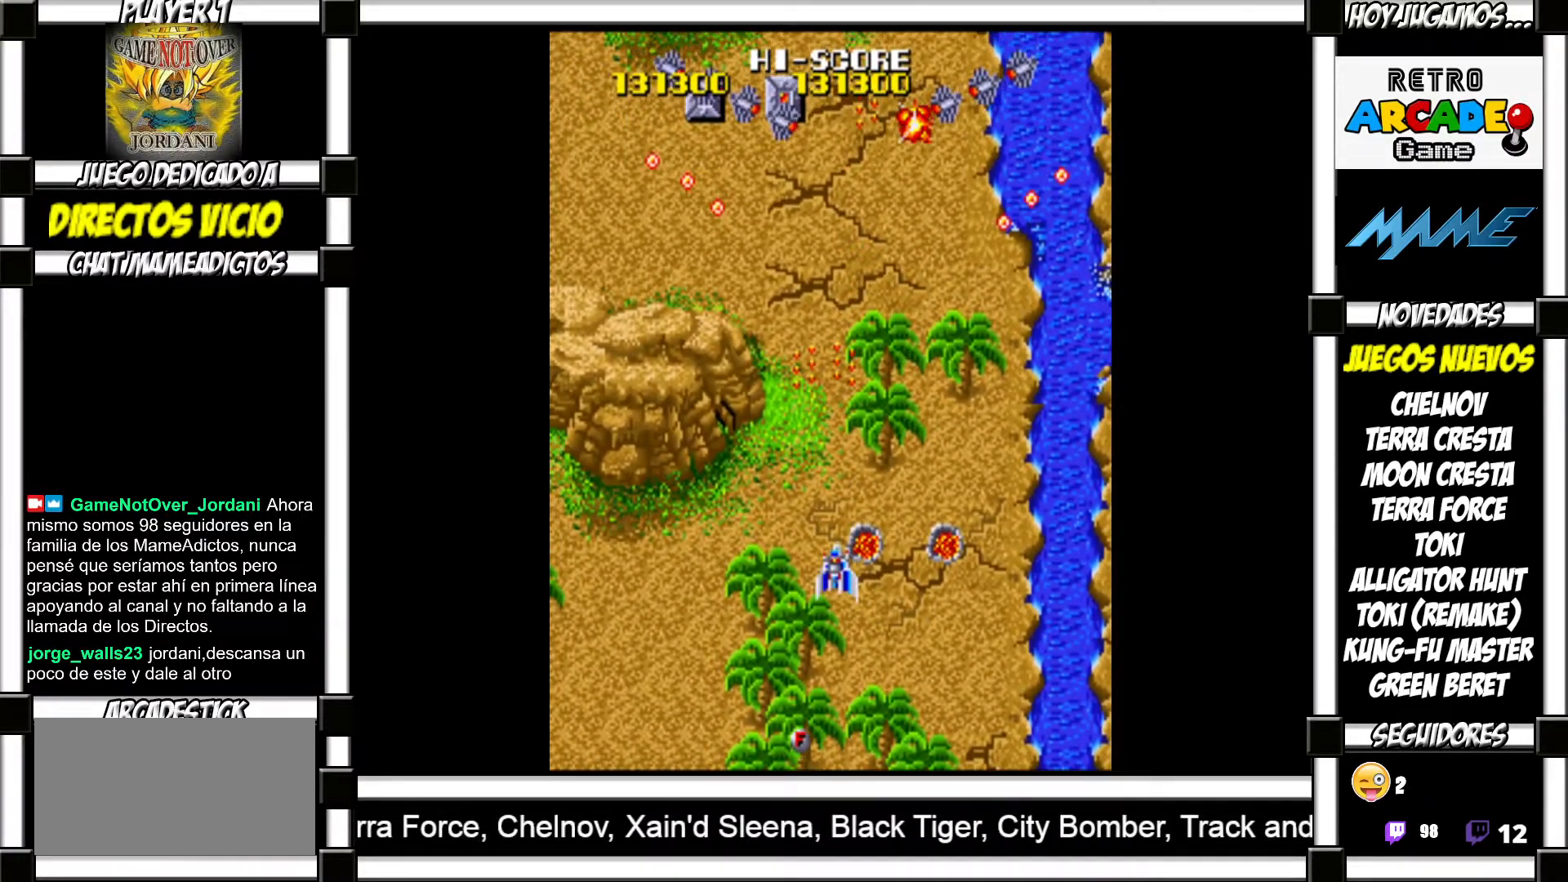
Gameplay with a controller (arcade stick); each line is a JSON object with the inputs held at the frame after it. "events" lists button and stick changes between this image and that frame as [ms after this image, input, new state], when the widget could be followed in between. Not read: L3 R3 left_stick.
{"buttons": [], "events": [[33, "SQUARE", "down"], [67, "SQUARE", "up"], [167, "SQUARE", "down"], [200, "SQUARE", "up"], [283, "SQUARE", "down"], [333, "SQUARE", "up"], [433, "SQUARE", "down"], [467, "SQUARE", "up"]]}
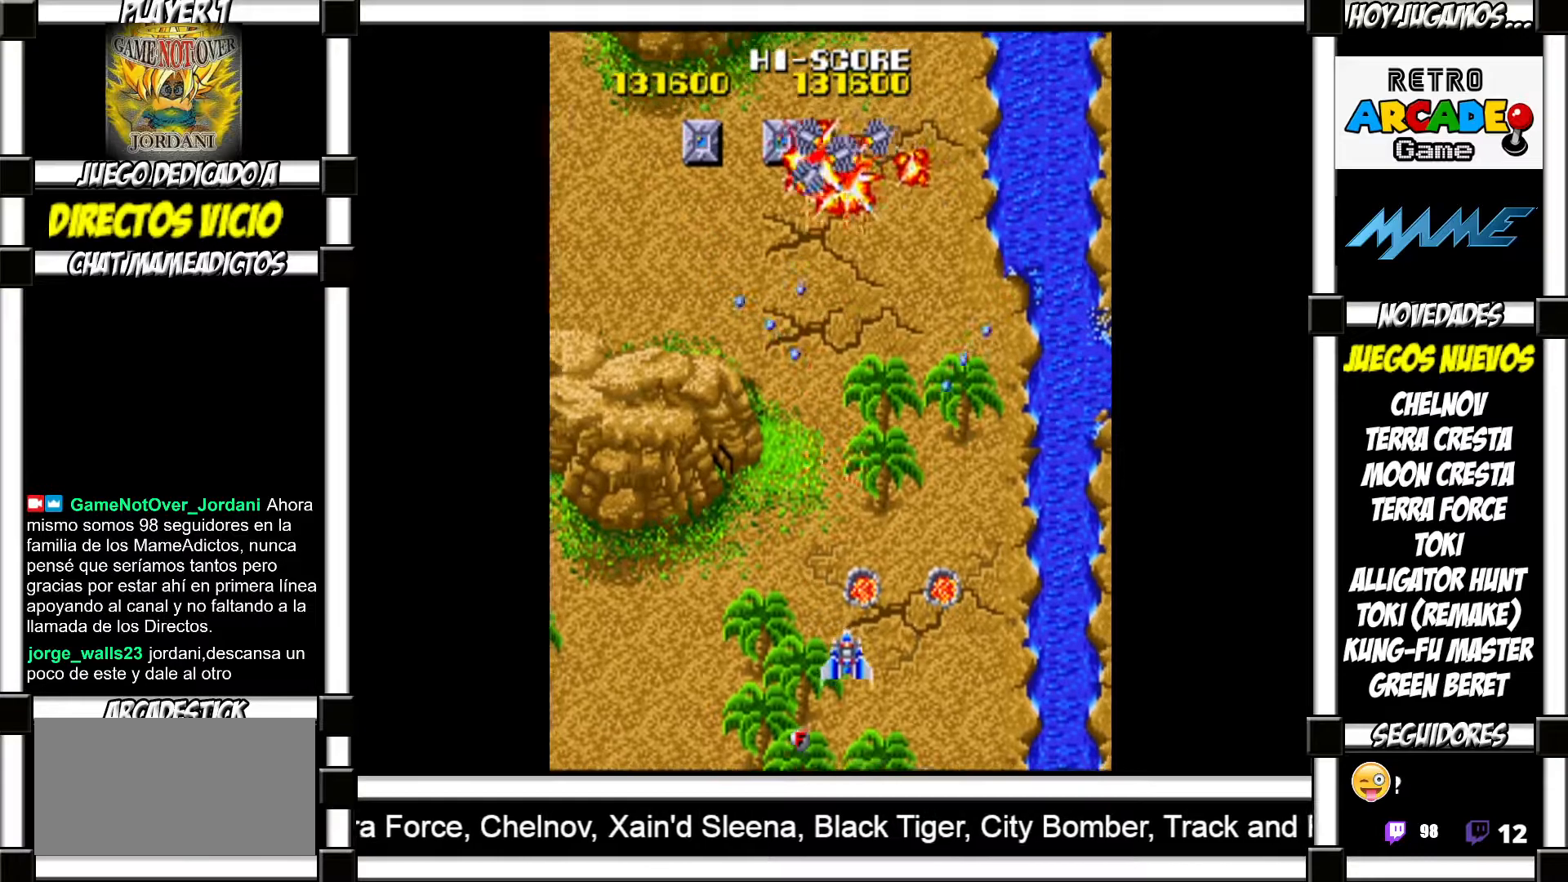
{"buttons": [], "events": [[83, "SQUARE", "down"], [133, "SQUARE", "up"], [233, "SQUARE", "down"], [267, "SQUARE", "up"], [367, "SQUARE", "down"], [417, "SQUARE", "up"]]}
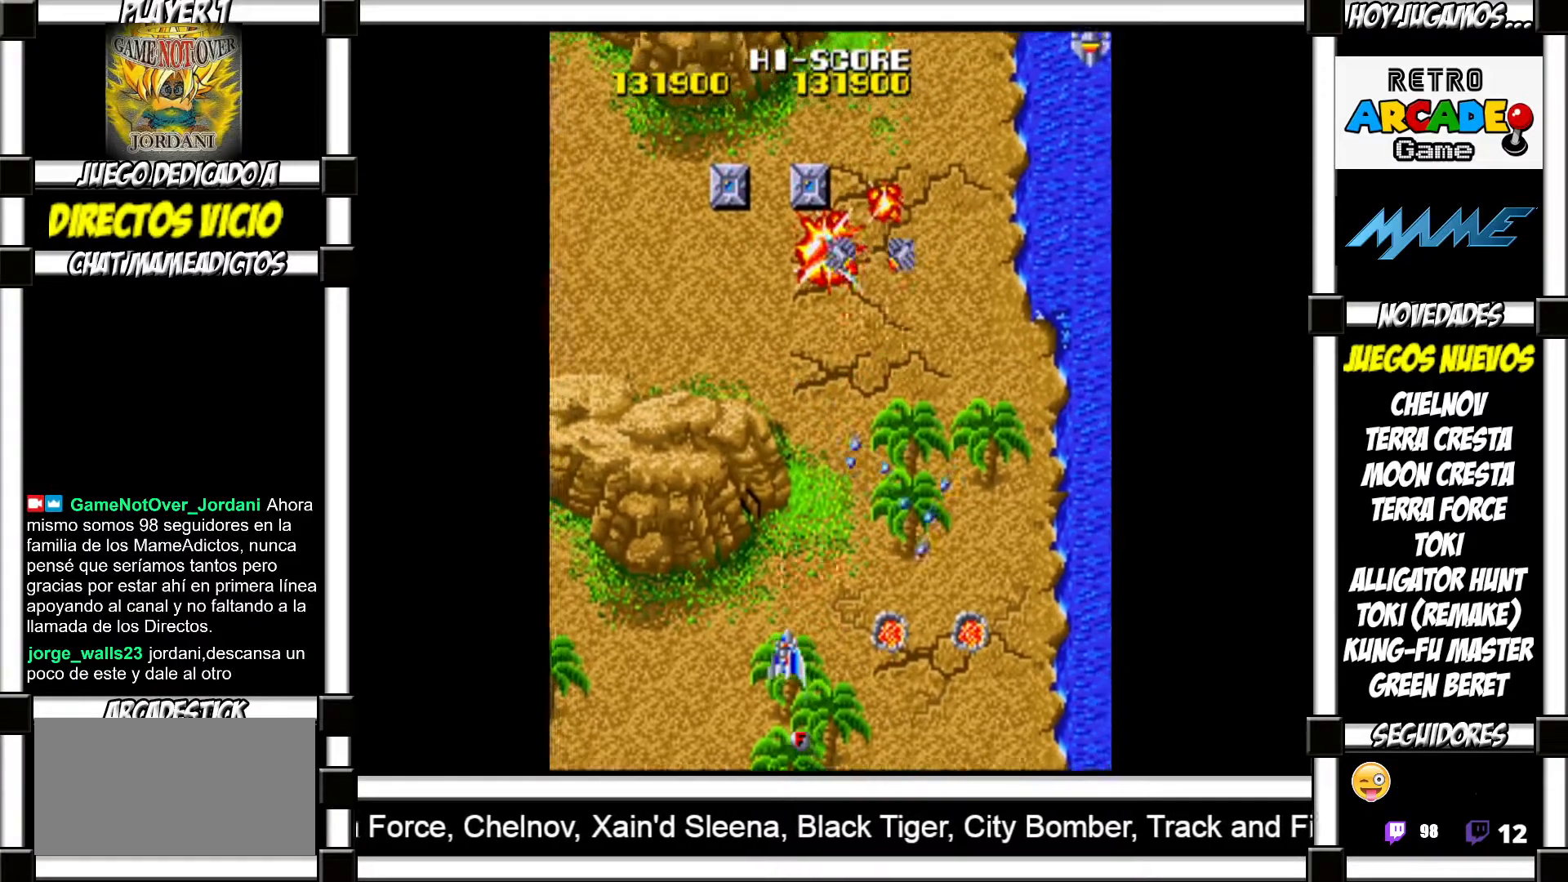
{"buttons": ["SQUARE"], "events": [[17, "SQUARE", "down"], [50, "SQUARE", "up"], [150, "SQUARE", "down"], [200, "SQUARE", "up"], [317, "SQUARE", "down"], [367, "SQUARE", "up"], [450, "SQUARE", "down"]]}
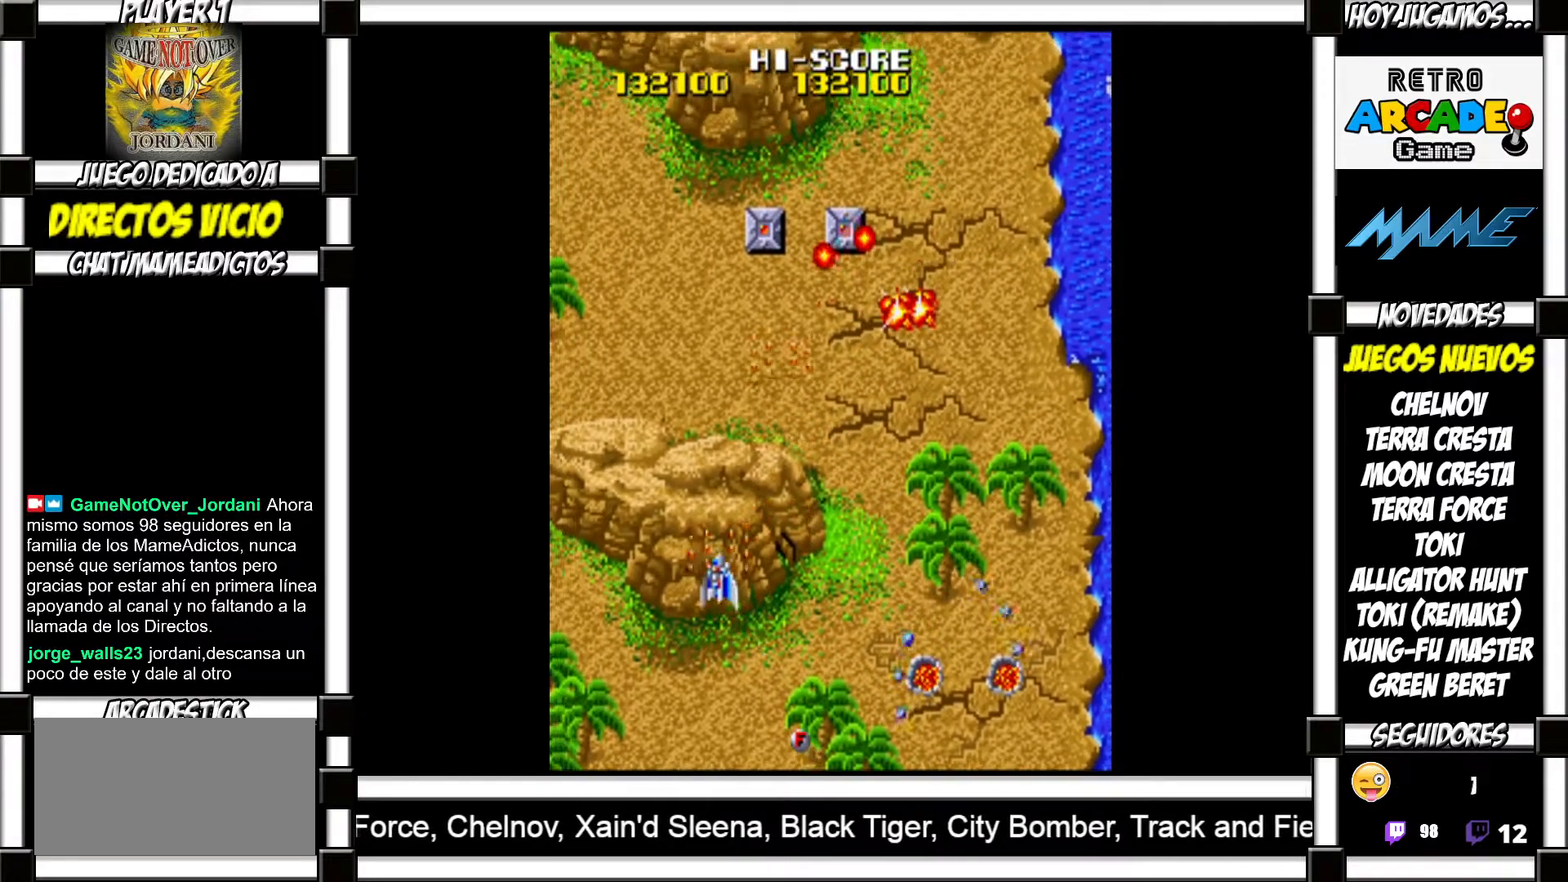
{"buttons": [], "events": [[17, "SQUARE", "up"], [100, "SQUARE", "down"], [167, "SQUARE", "up"], [267, "SQUARE", "down"], [317, "SQUARE", "up"], [417, "SQUARE", "down"], [483, "SQUARE", "up"]]}
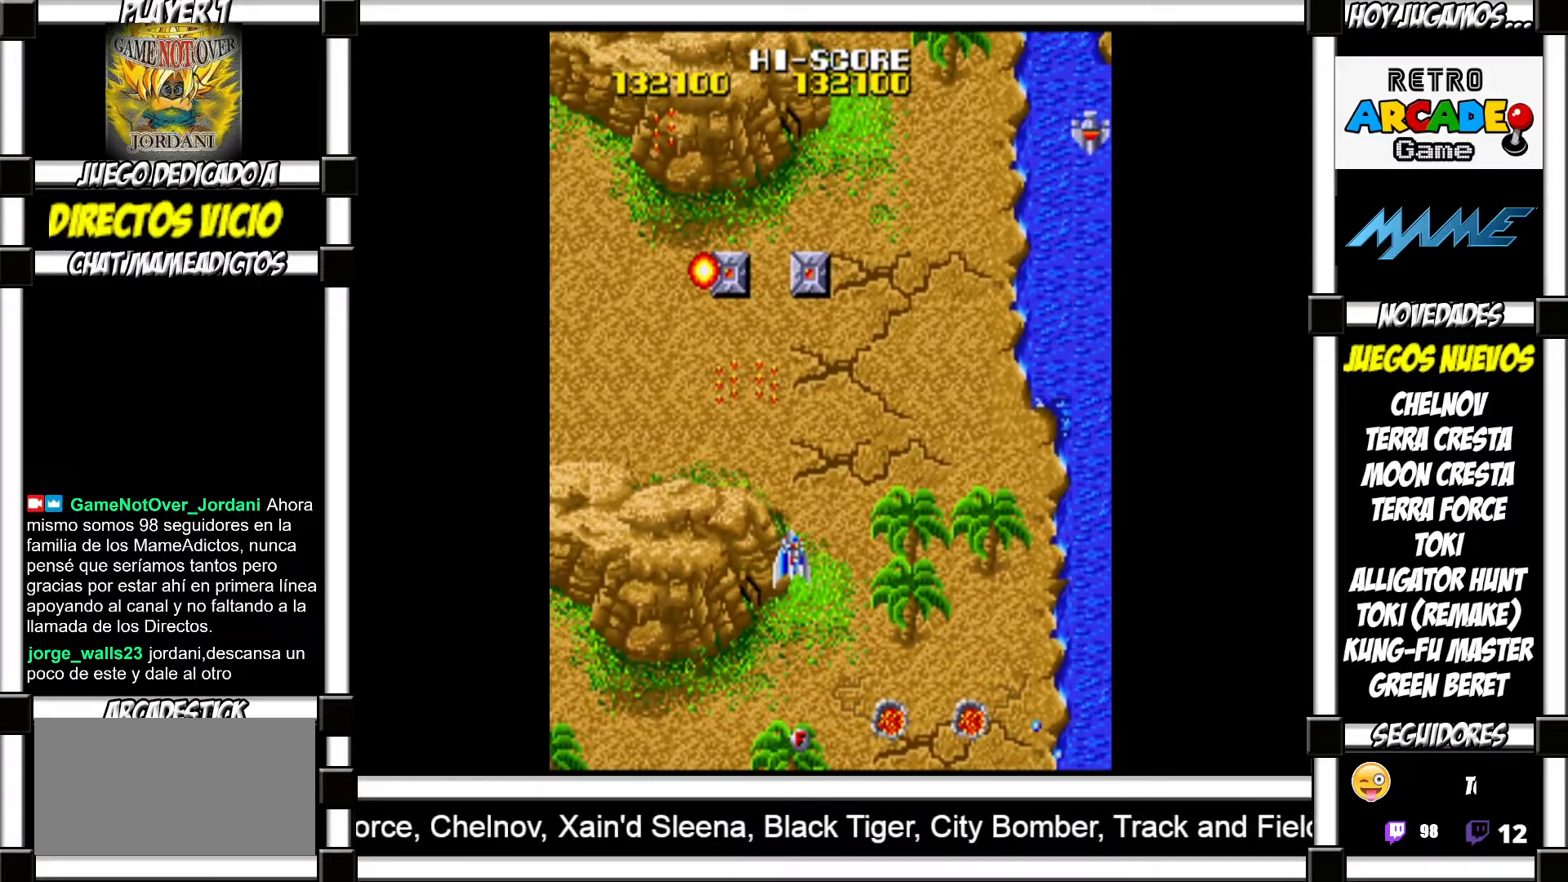
{"buttons": [], "events": [[83, "SQUARE", "down"], [150, "SQUARE", "up"], [250, "SQUARE", "down"], [300, "SQUARE", "up"], [383, "SQUARE", "down"], [433, "SQUARE", "up"]]}
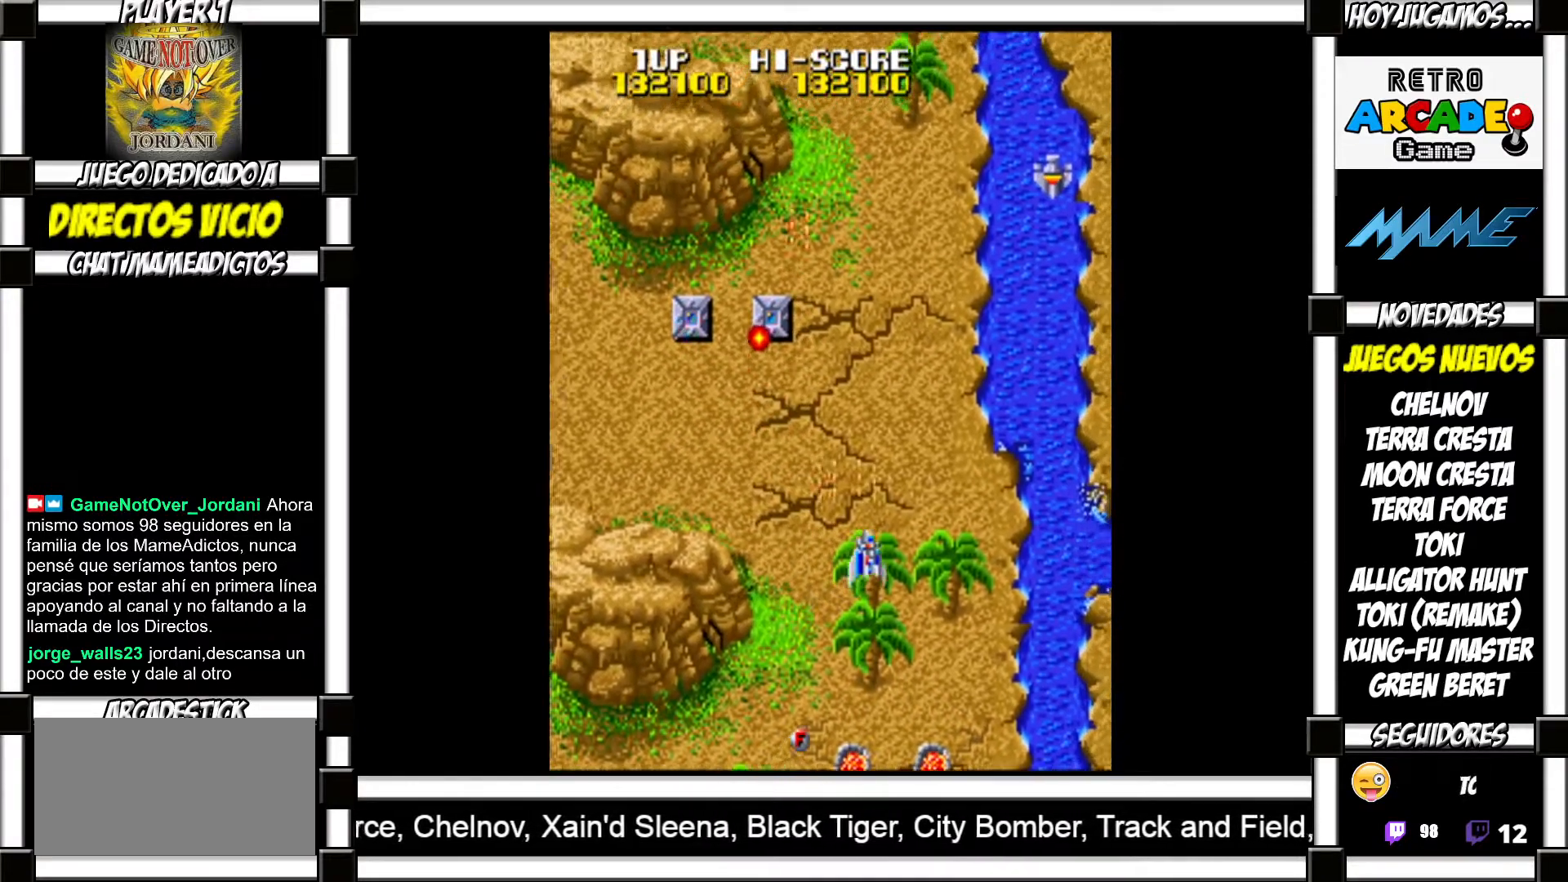
{"buttons": ["SQUARE"], "events": [[50, "SQUARE", "down"], [83, "SQUARE", "up"], [183, "SQUARE", "down"], [250, "SQUARE", "up"], [333, "SQUARE", "down"], [383, "SQUARE", "up"], [483, "SQUARE", "down"]]}
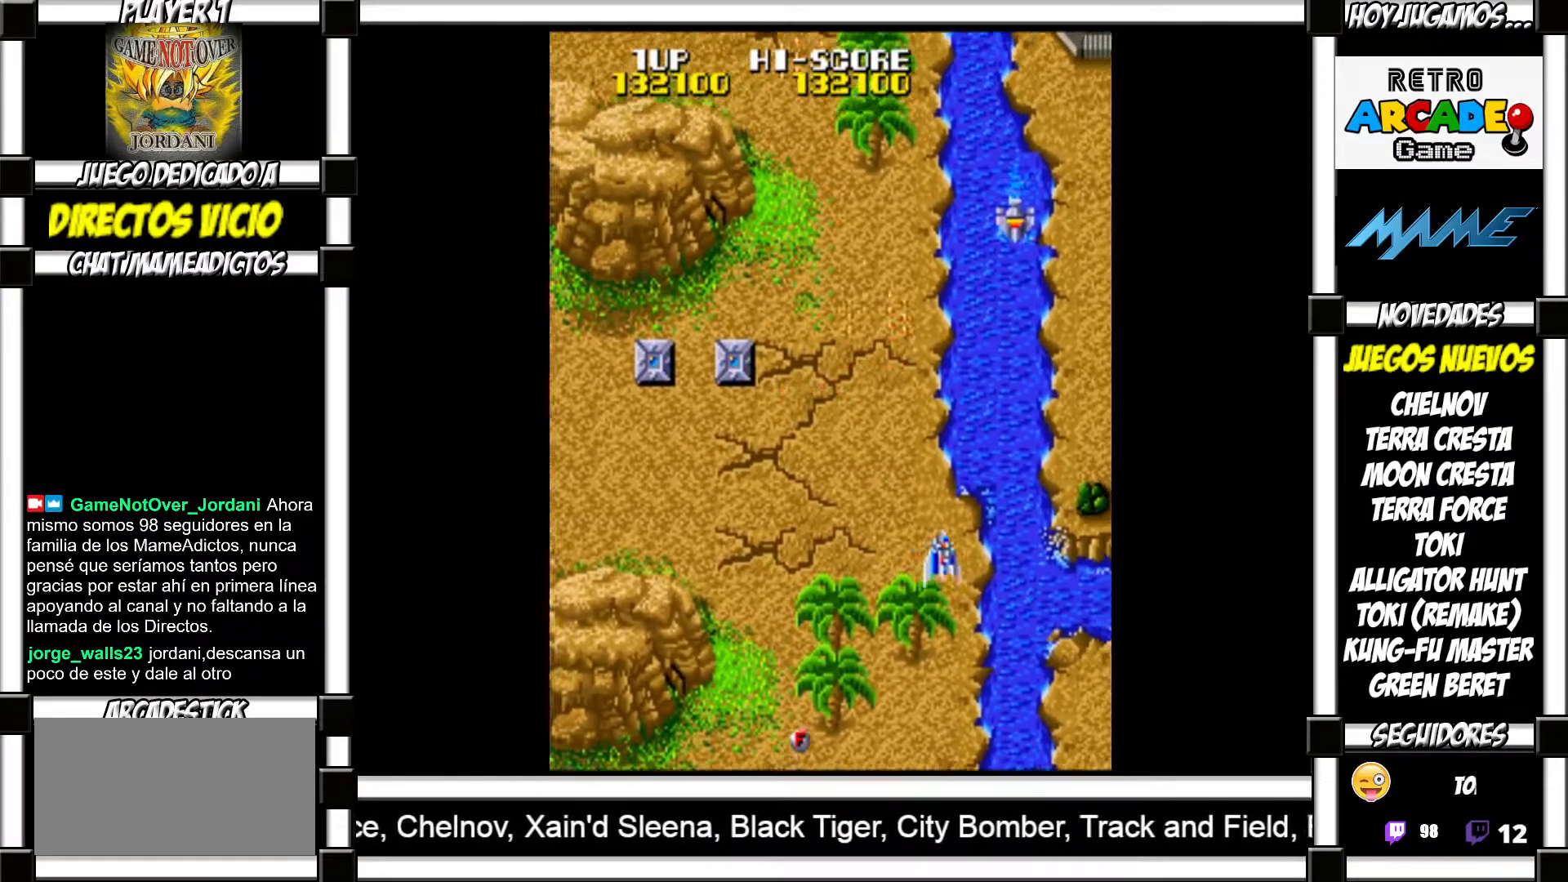
{"buttons": [], "events": [[33, "SQUARE", "up"], [117, "SQUARE", "down"], [183, "SQUARE", "up"], [283, "SQUARE", "down"], [317, "SQUARE", "up"], [433, "SQUARE", "down"], [483, "SQUARE", "up"]]}
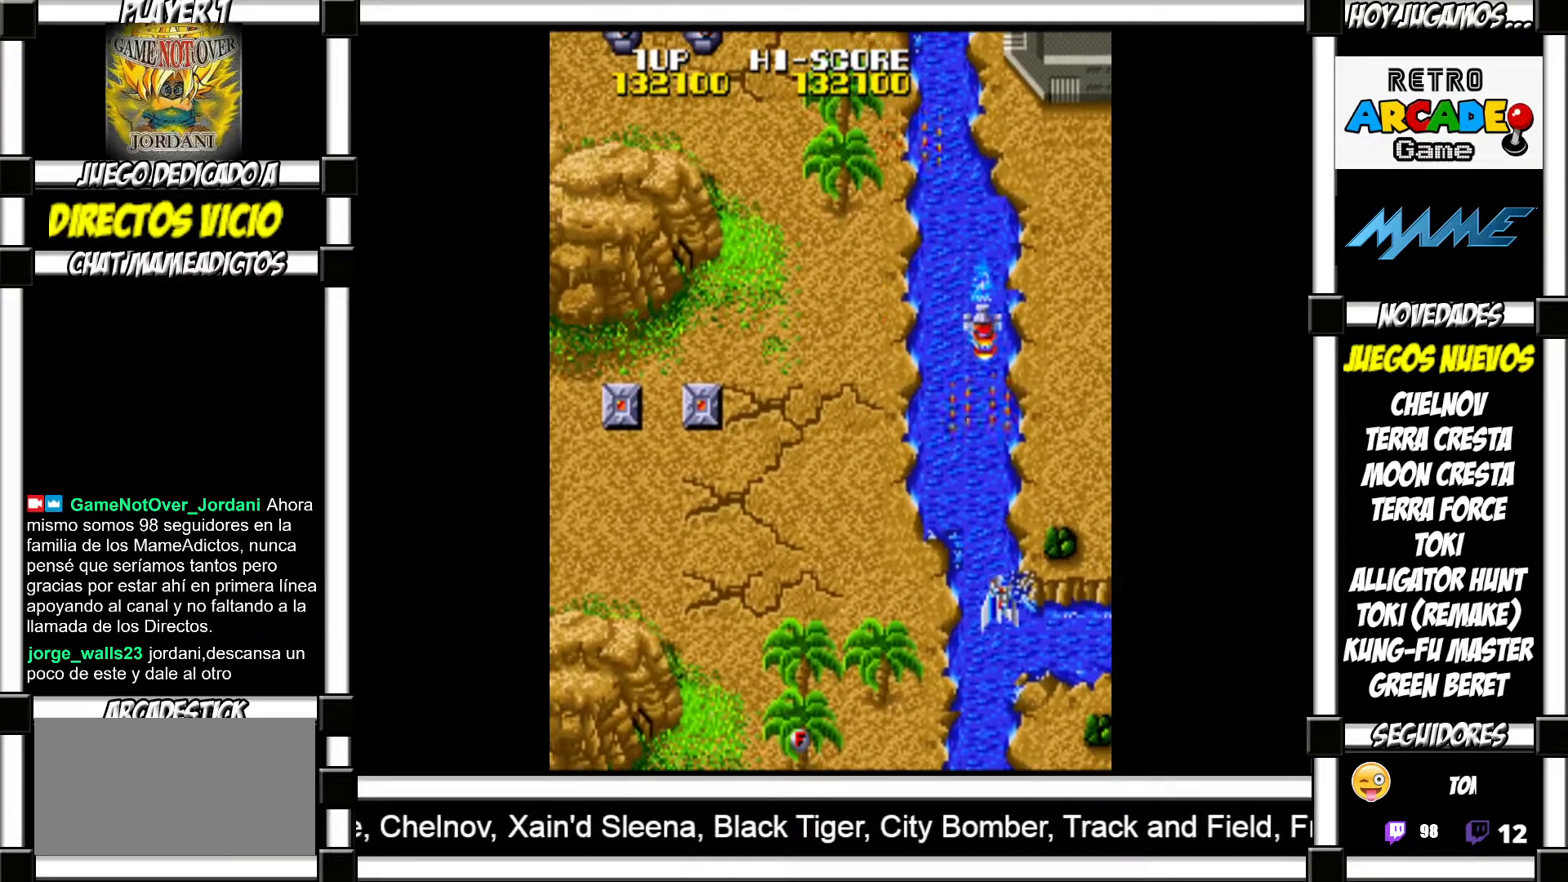
{"buttons": [], "events": [[83, "SQUARE", "down"], [133, "SQUARE", "up"], [250, "SQUARE", "down"], [300, "SQUARE", "up"], [417, "SQUARE", "down"], [433, "SQUARE", "up"]]}
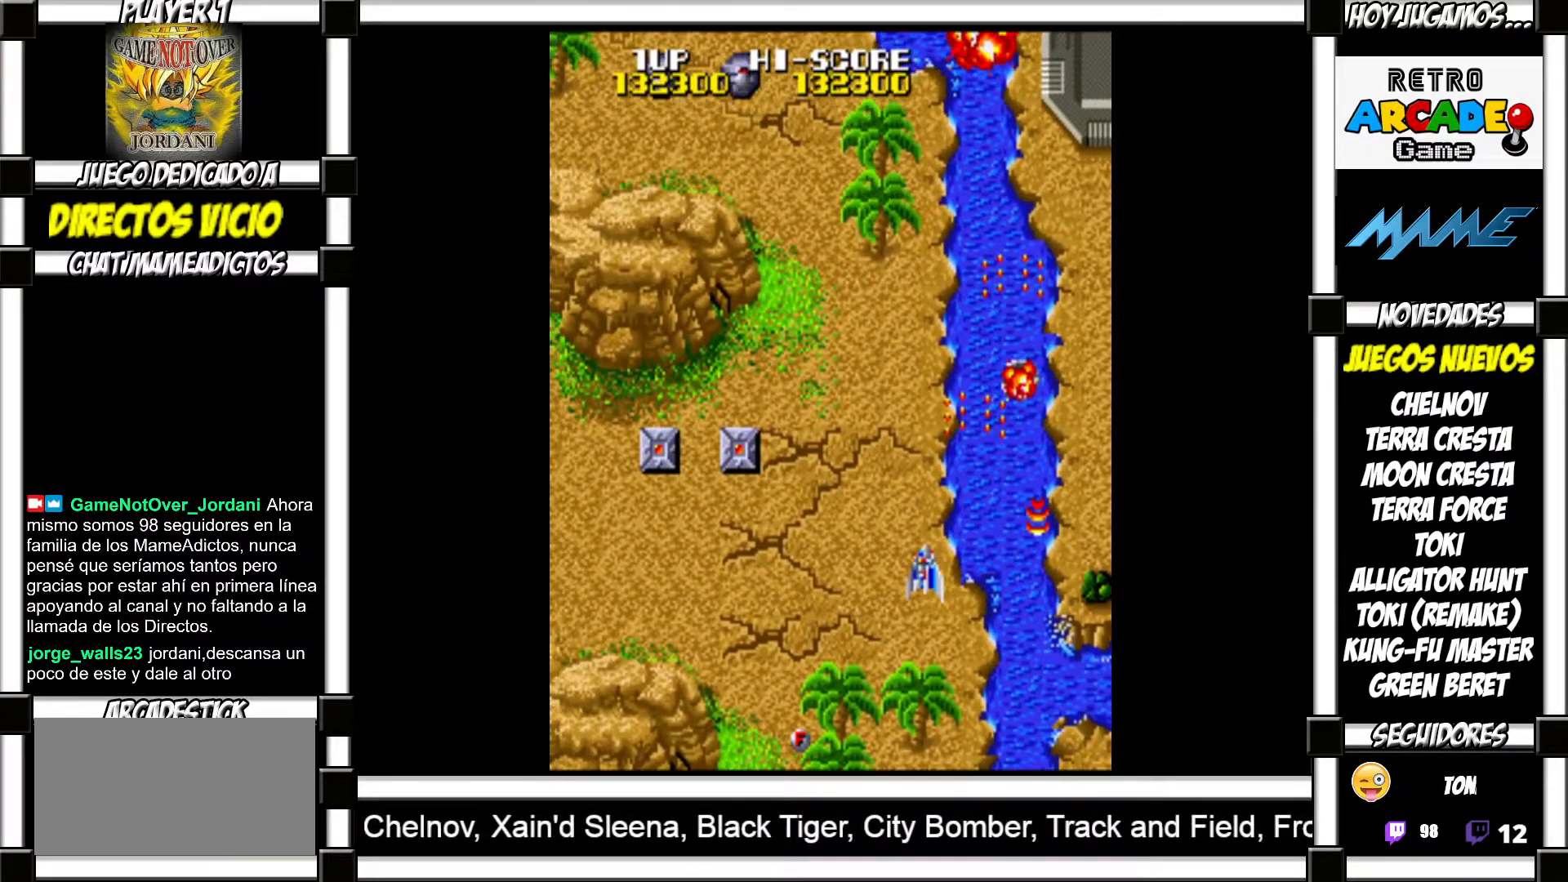
{"buttons": [], "events": [[50, "SQUARE", "down"], [83, "SQUARE", "up"], [217, "SQUARE", "down"], [250, "SQUARE", "up"], [350, "SQUARE", "down"], [400, "SQUARE", "up"]]}
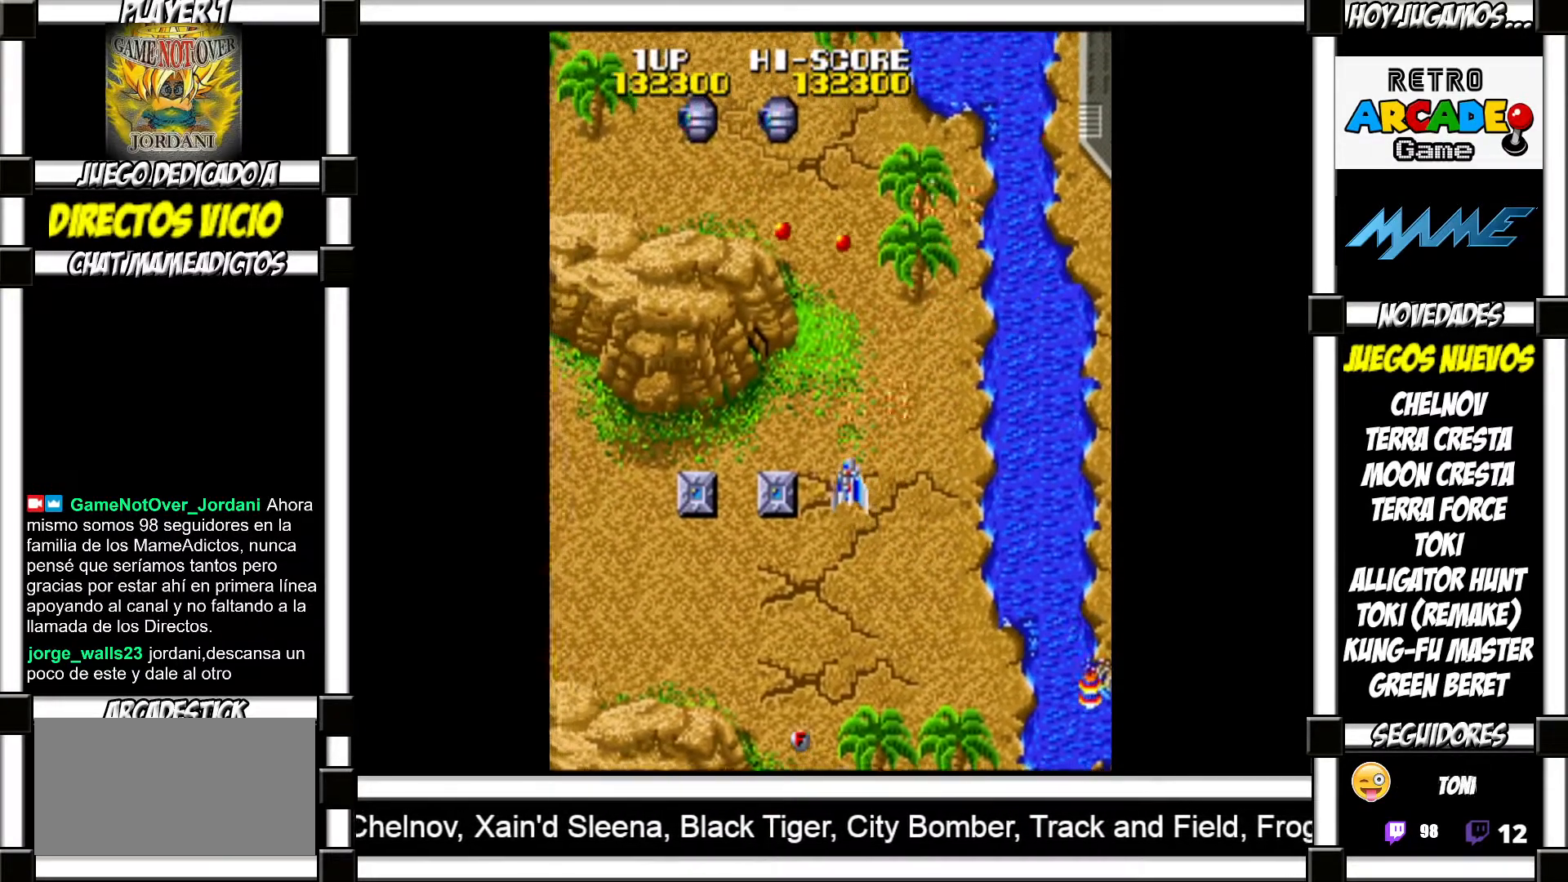
{"buttons": ["SQUARE"], "events": [[17, "SQUARE", "down"], [67, "SQUARE", "up"], [183, "SQUARE", "down"], [217, "SQUARE", "up"], [333, "SQUARE", "down"], [383, "SQUARE", "up"], [483, "SQUARE", "down"]]}
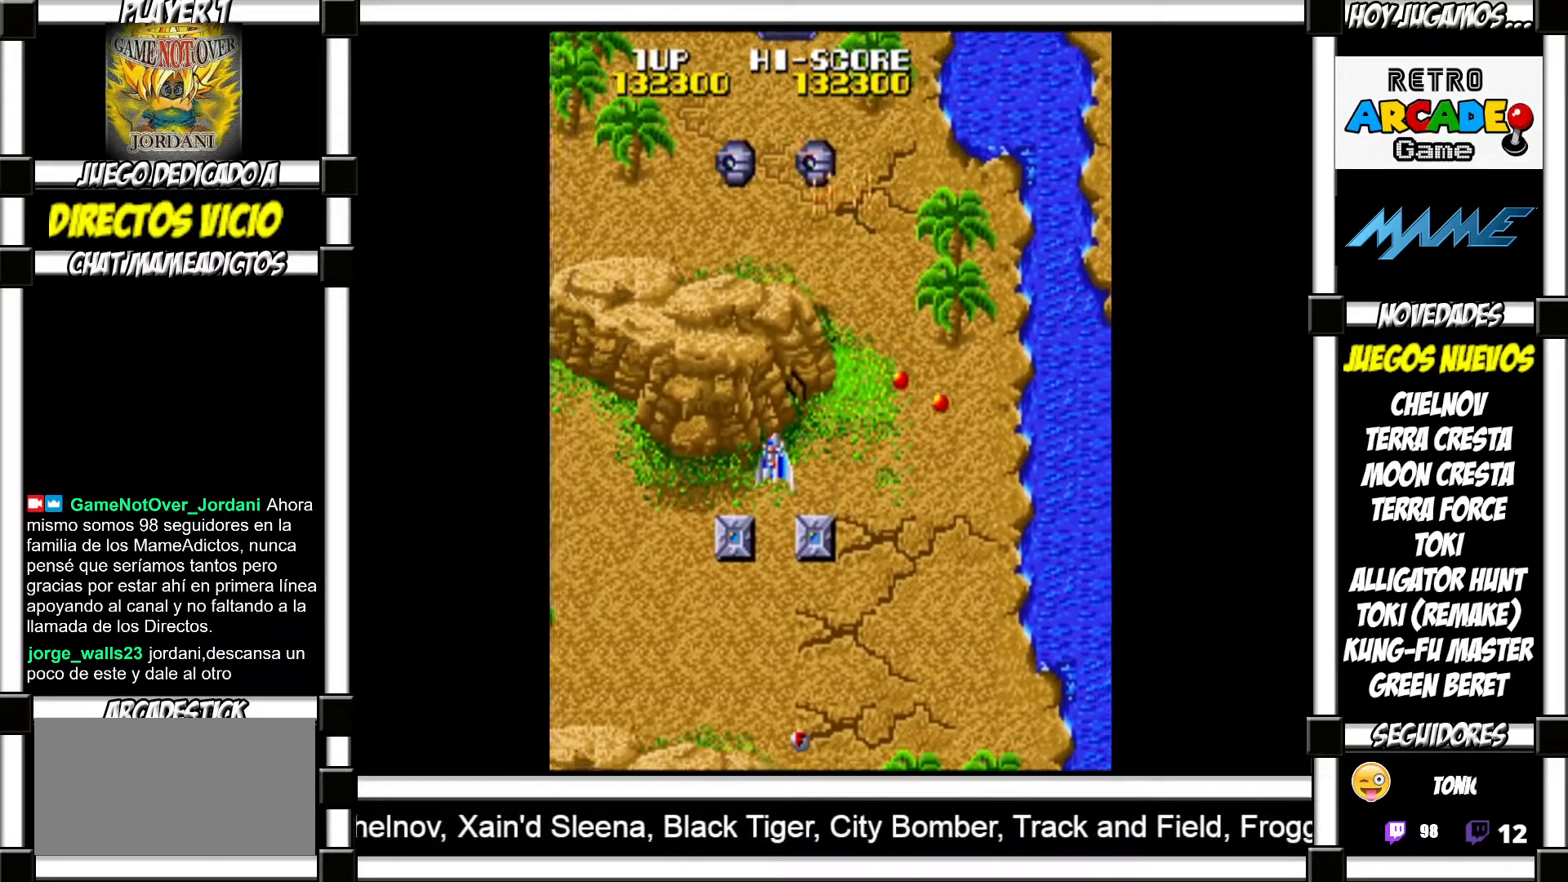
{"buttons": [], "events": [[33, "SQUARE", "up"], [133, "SQUARE", "down"], [167, "SQUARE", "up"], [283, "SQUARE", "down"], [317, "SQUARE", "up"], [433, "SQUARE", "down"], [467, "SQUARE", "up"]]}
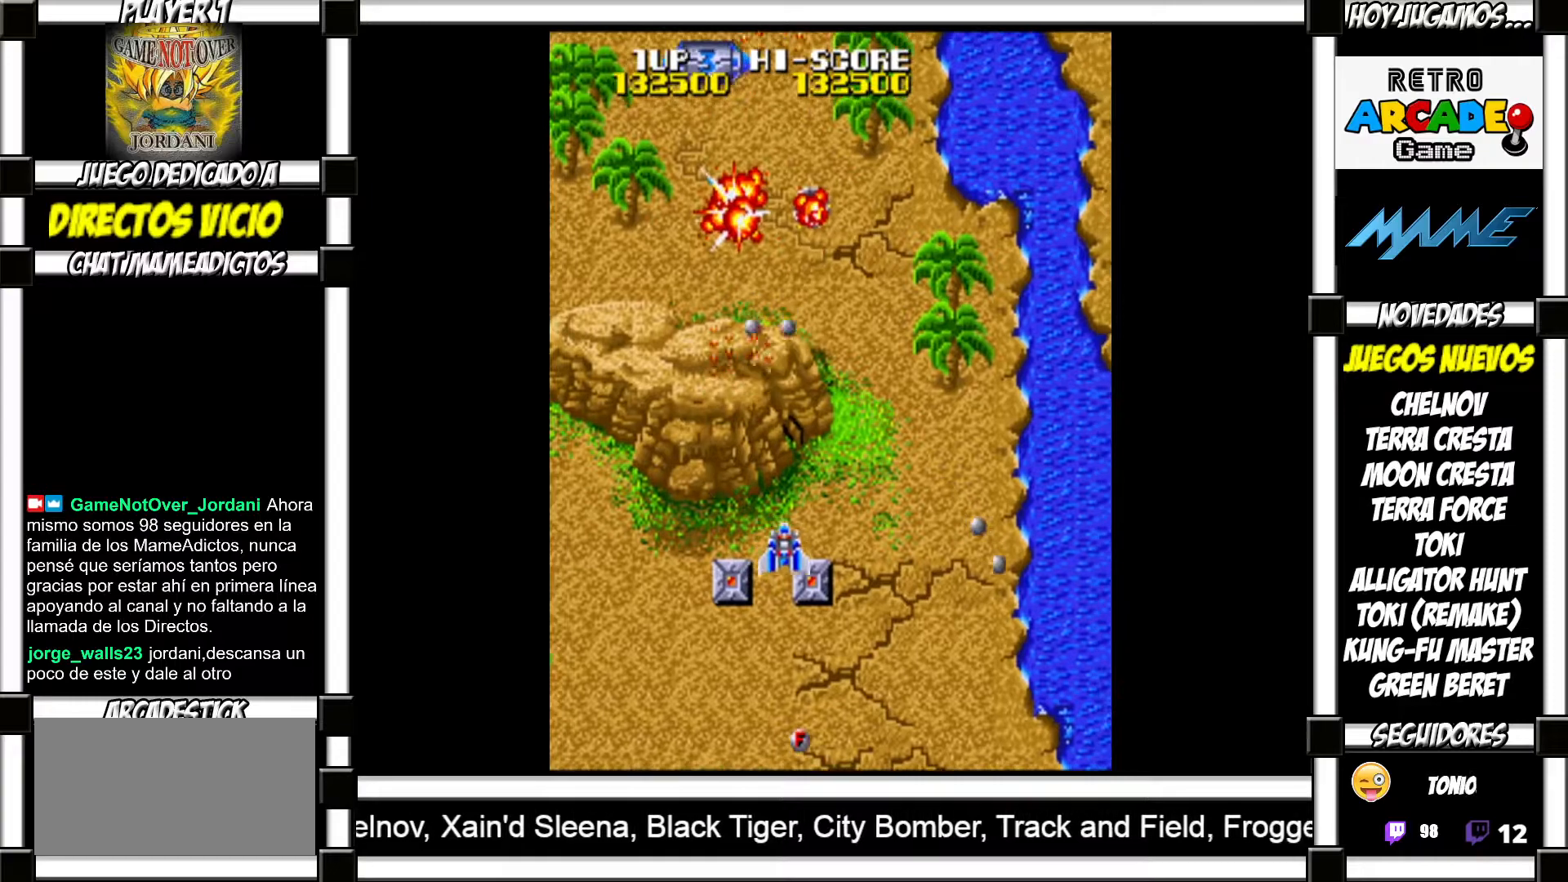
{"buttons": [], "events": [[83, "SQUARE", "down"], [117, "SQUARE", "up"], [250, "SQUARE", "down"], [267, "SQUARE", "up"], [383, "SQUARE", "down"], [433, "SQUARE", "up"]]}
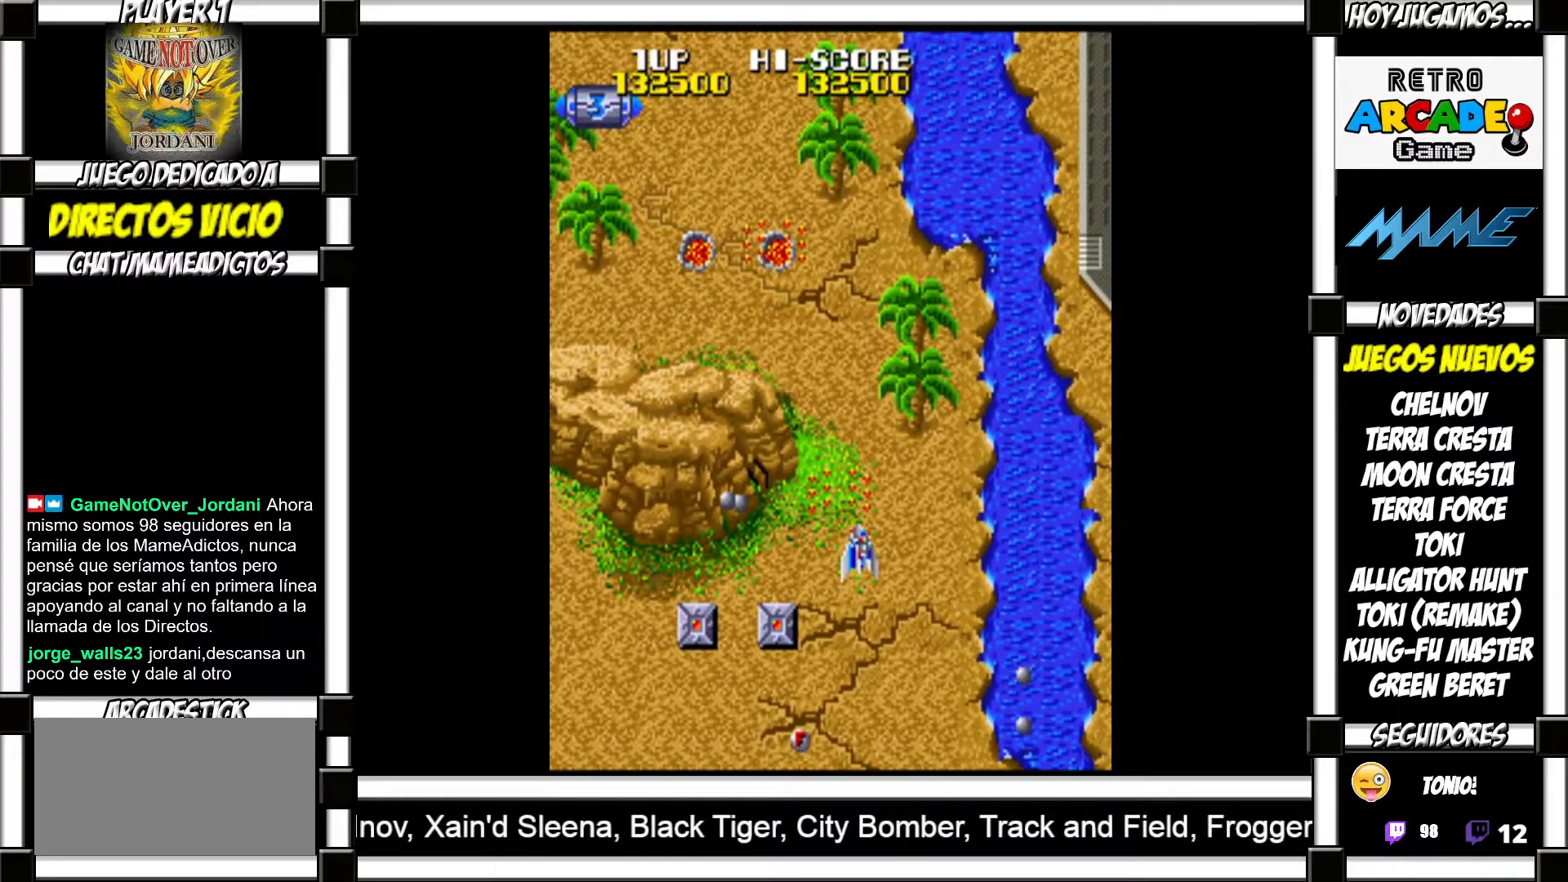
{"buttons": [], "events": [[50, "SQUARE", "down"], [83, "SQUARE", "up"], [200, "SQUARE", "down"], [250, "SQUARE", "up"], [350, "SQUARE", "down"], [400, "SQUARE", "up"]]}
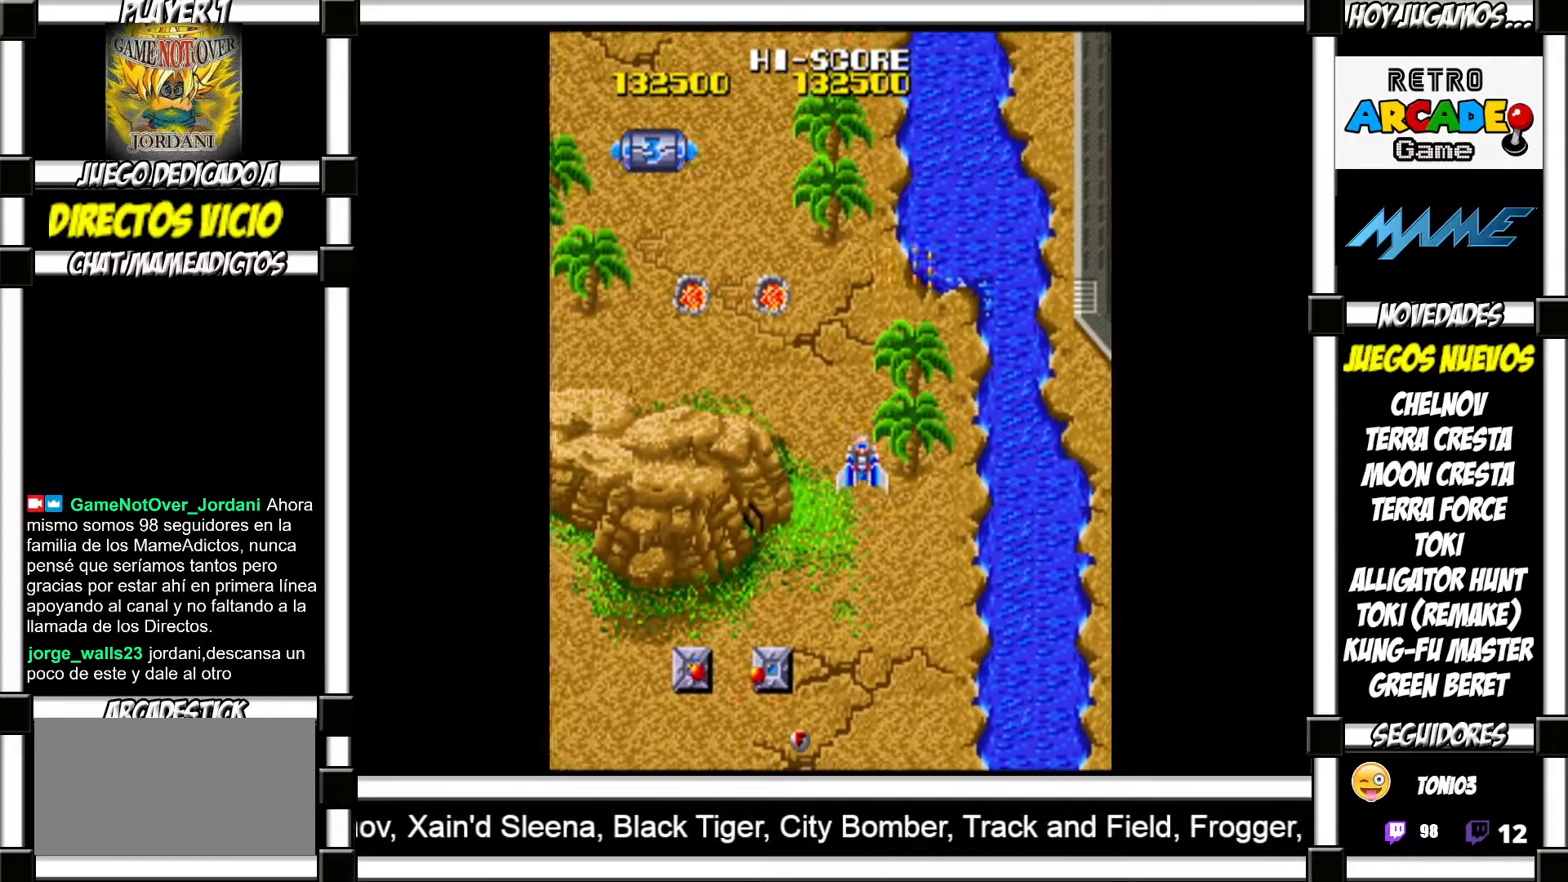
{"buttons": ["SQUARE"], "events": [[17, "SQUARE", "down"], [50, "SQUARE", "up"], [167, "SQUARE", "down"], [217, "SQUARE", "up"], [317, "SQUARE", "down"], [350, "SQUARE", "up"], [467, "SQUARE", "down"]]}
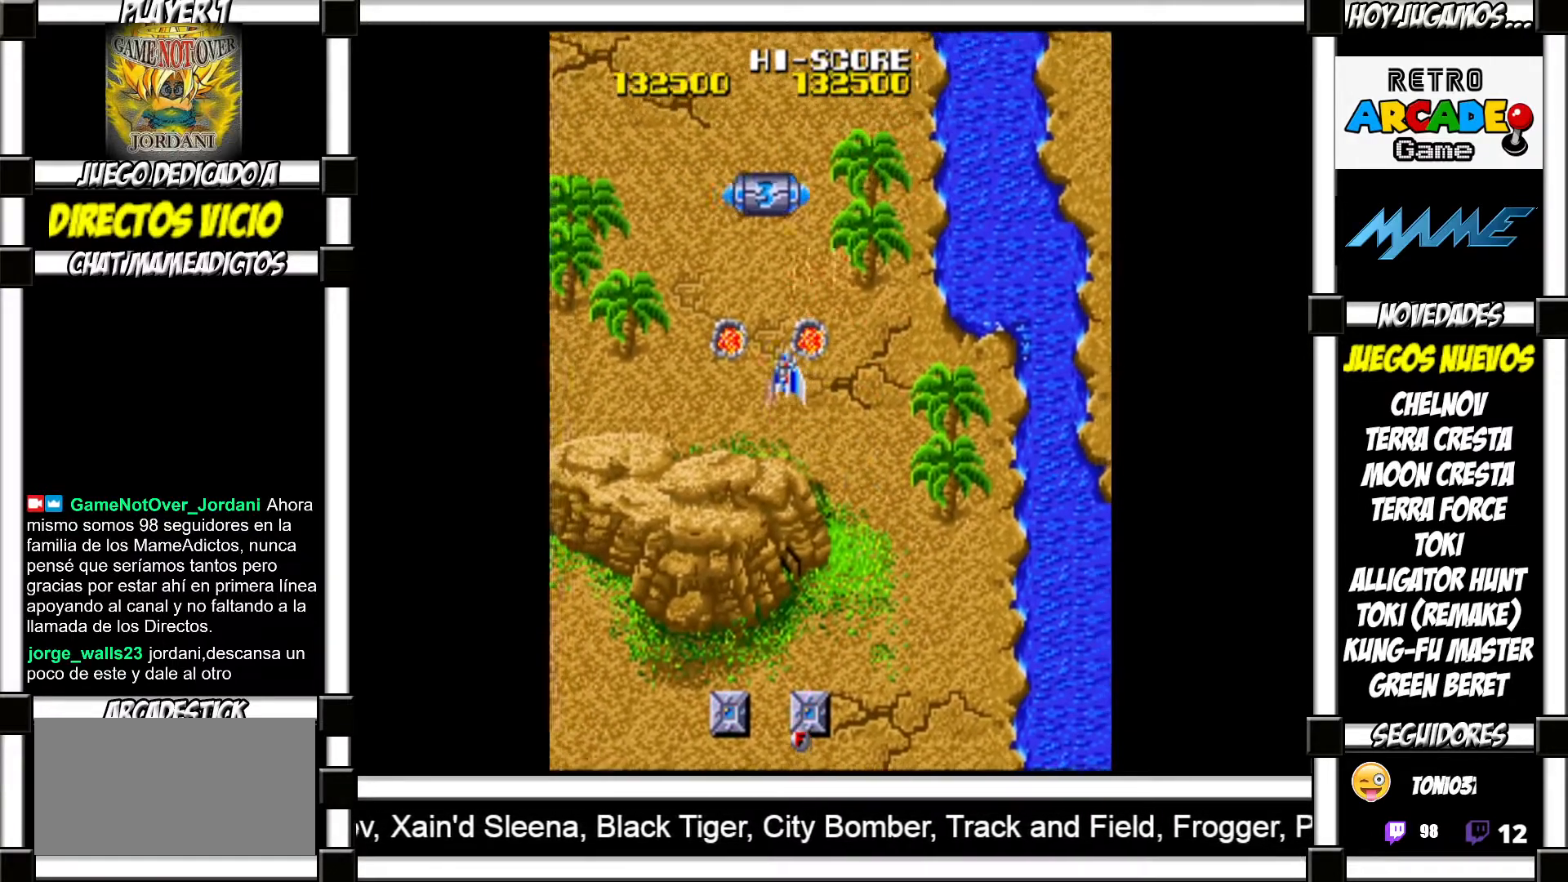
{"buttons": [], "events": [[17, "SQUARE", "up"], [117, "SQUARE", "down"], [150, "SQUARE", "up"], [250, "SQUARE", "down"], [283, "SQUARE", "up"]]}
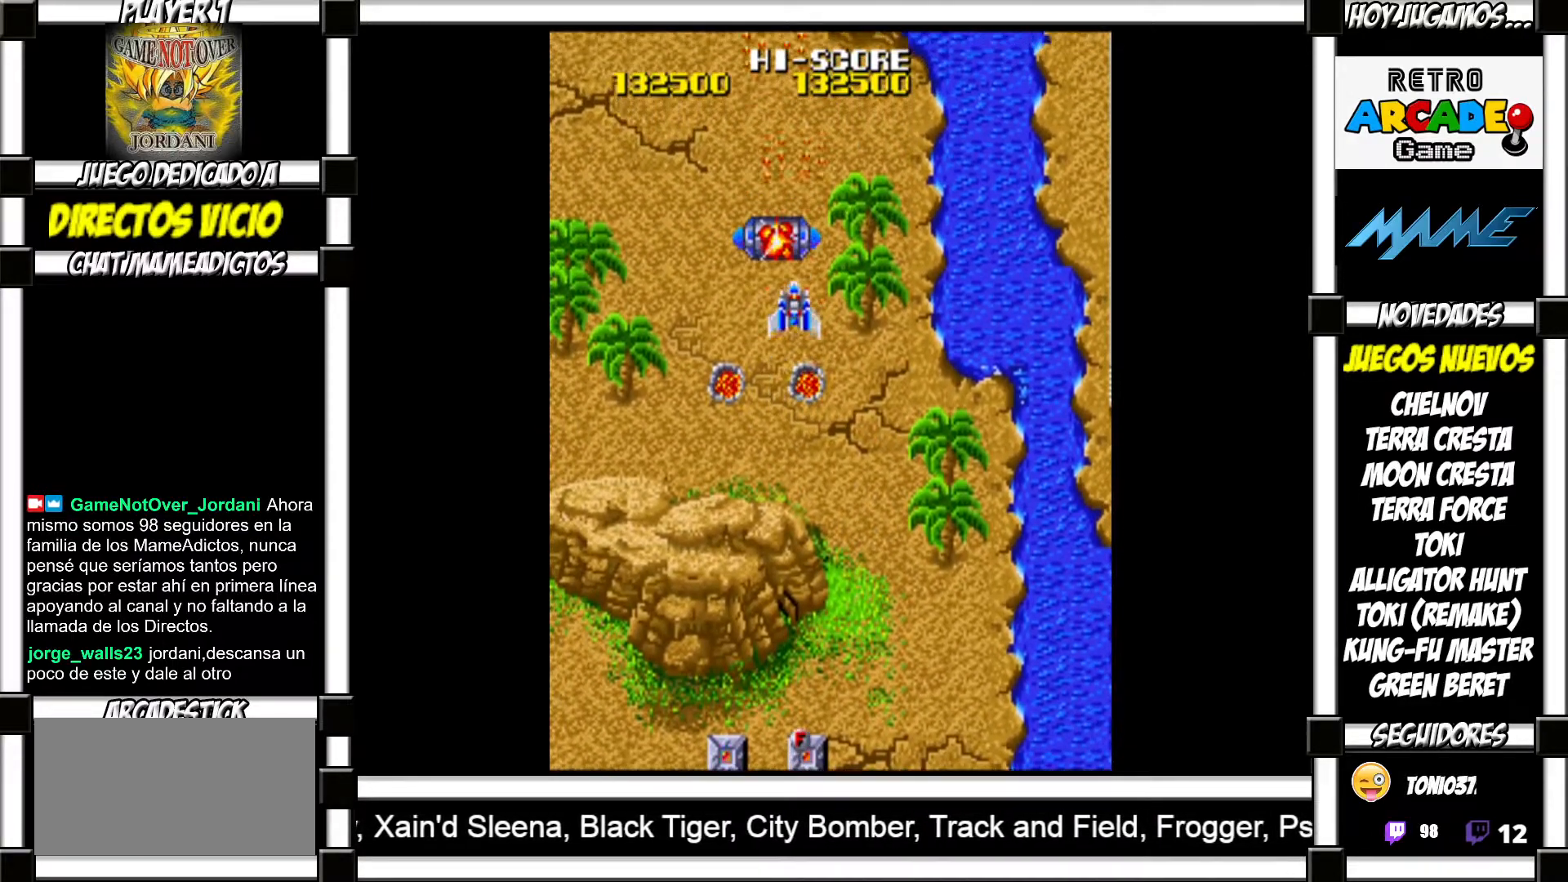
{"buttons": ["SQUARE"], "events": [[50, "SQUARE", "down"], [83, "SQUARE", "up"], [183, "SQUARE", "down"], [217, "SQUARE", "up"], [333, "SQUARE", "down"], [367, "SQUARE", "up"], [483, "SQUARE", "down"]]}
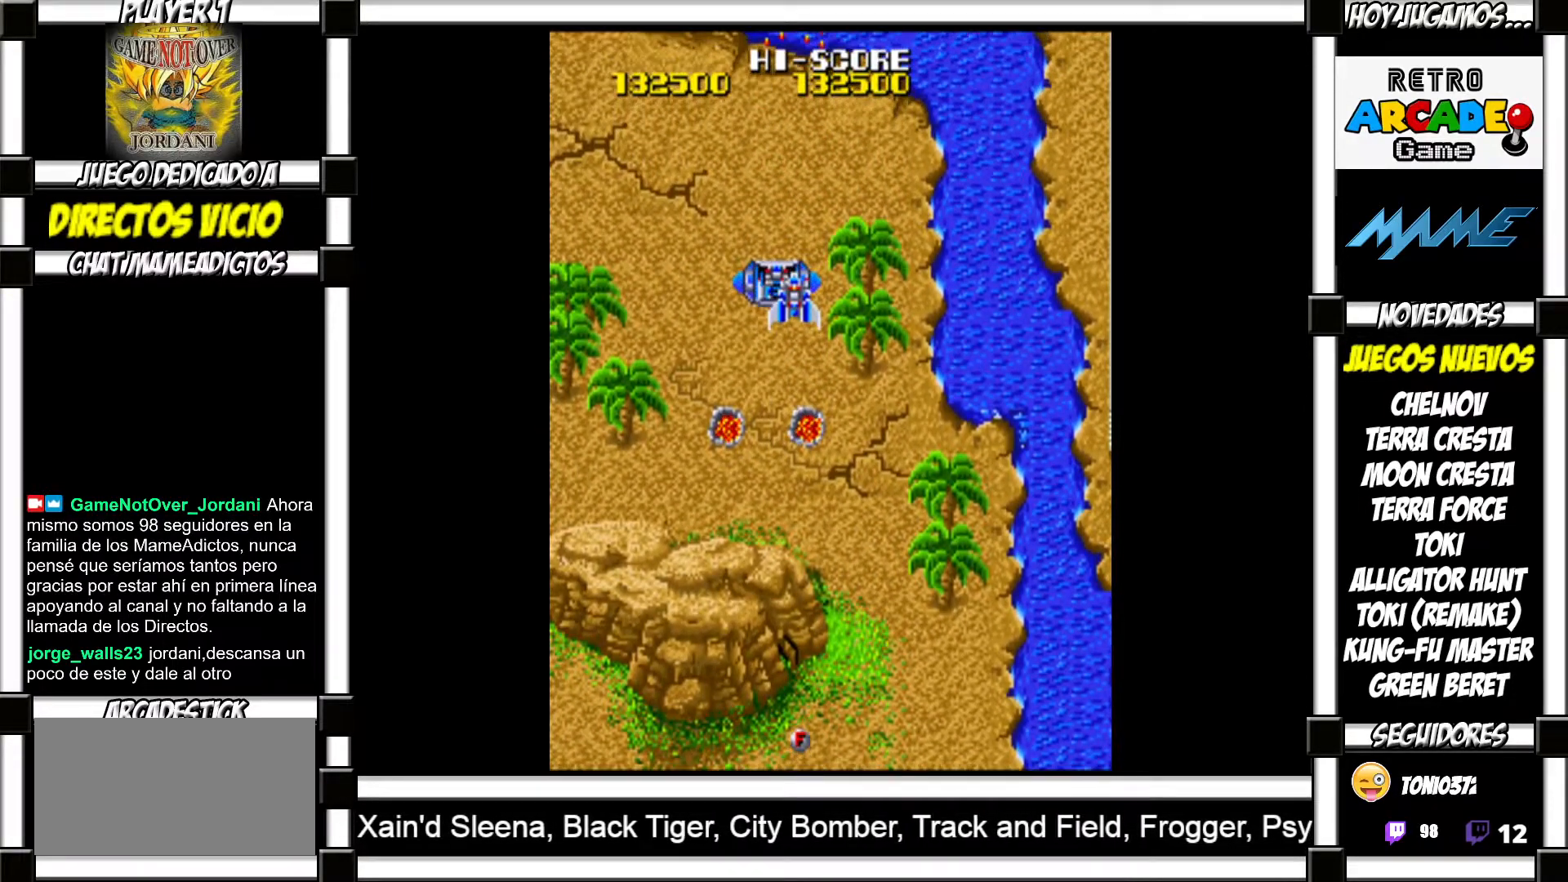
{"buttons": [], "events": [[17, "SQUARE", "up"], [133, "SQUARE", "down"], [167, "SQUARE", "up"], [283, "SQUARE", "down"], [317, "SQUARE", "up"], [417, "SQUARE", "down"], [467, "SQUARE", "up"]]}
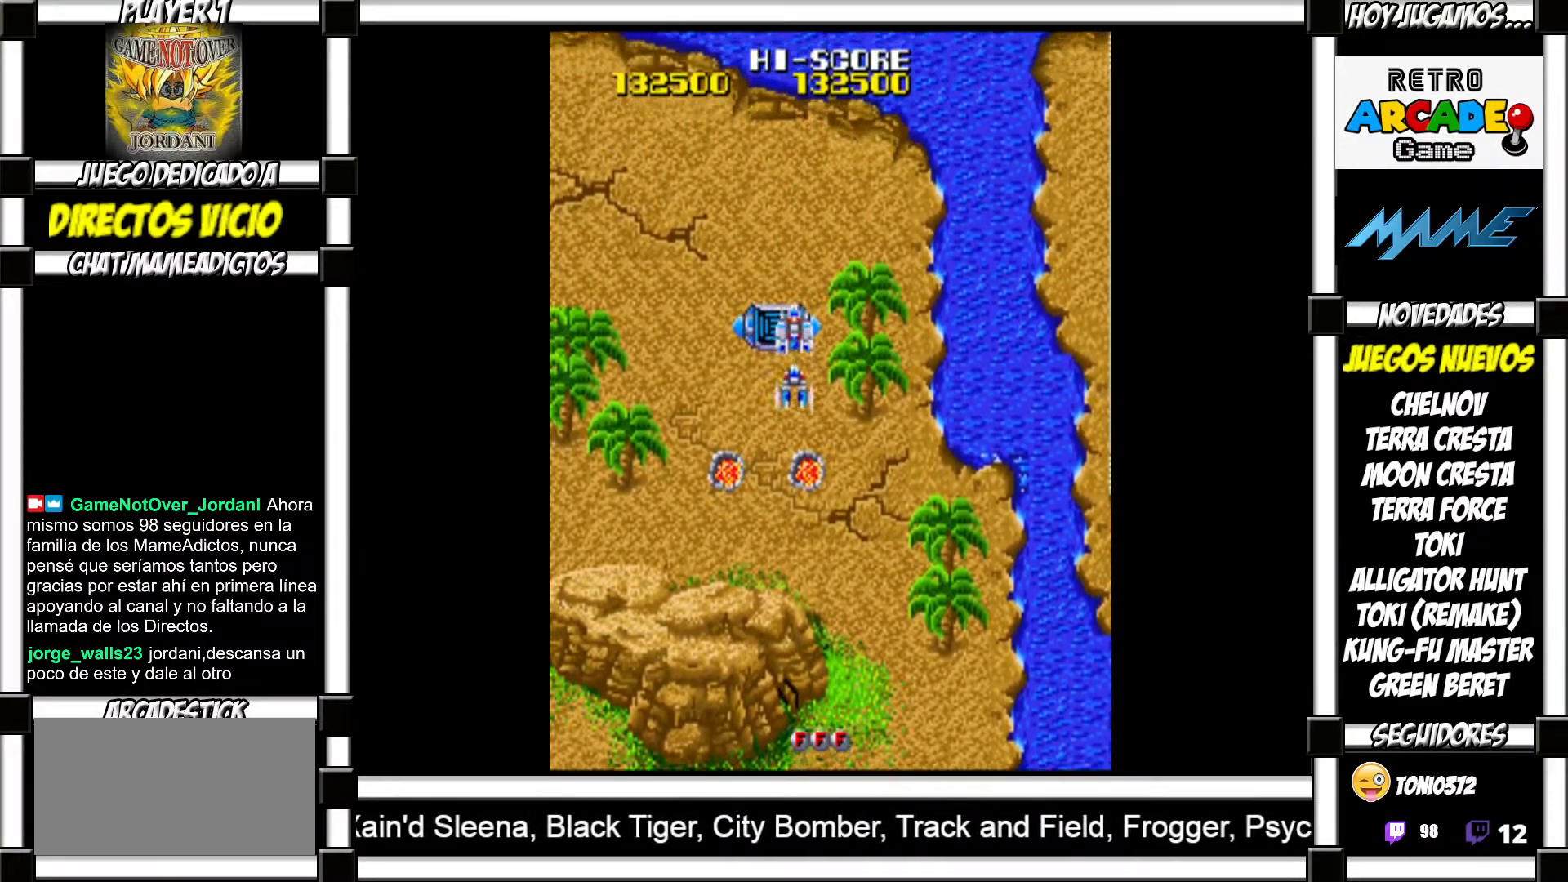
{"buttons": [], "events": [[83, "SQUARE", "down"], [133, "SQUARE", "up"], [250, "SQUARE", "down"], [283, "SQUARE", "up"], [400, "SQUARE", "down"], [467, "SQUARE", "up"]]}
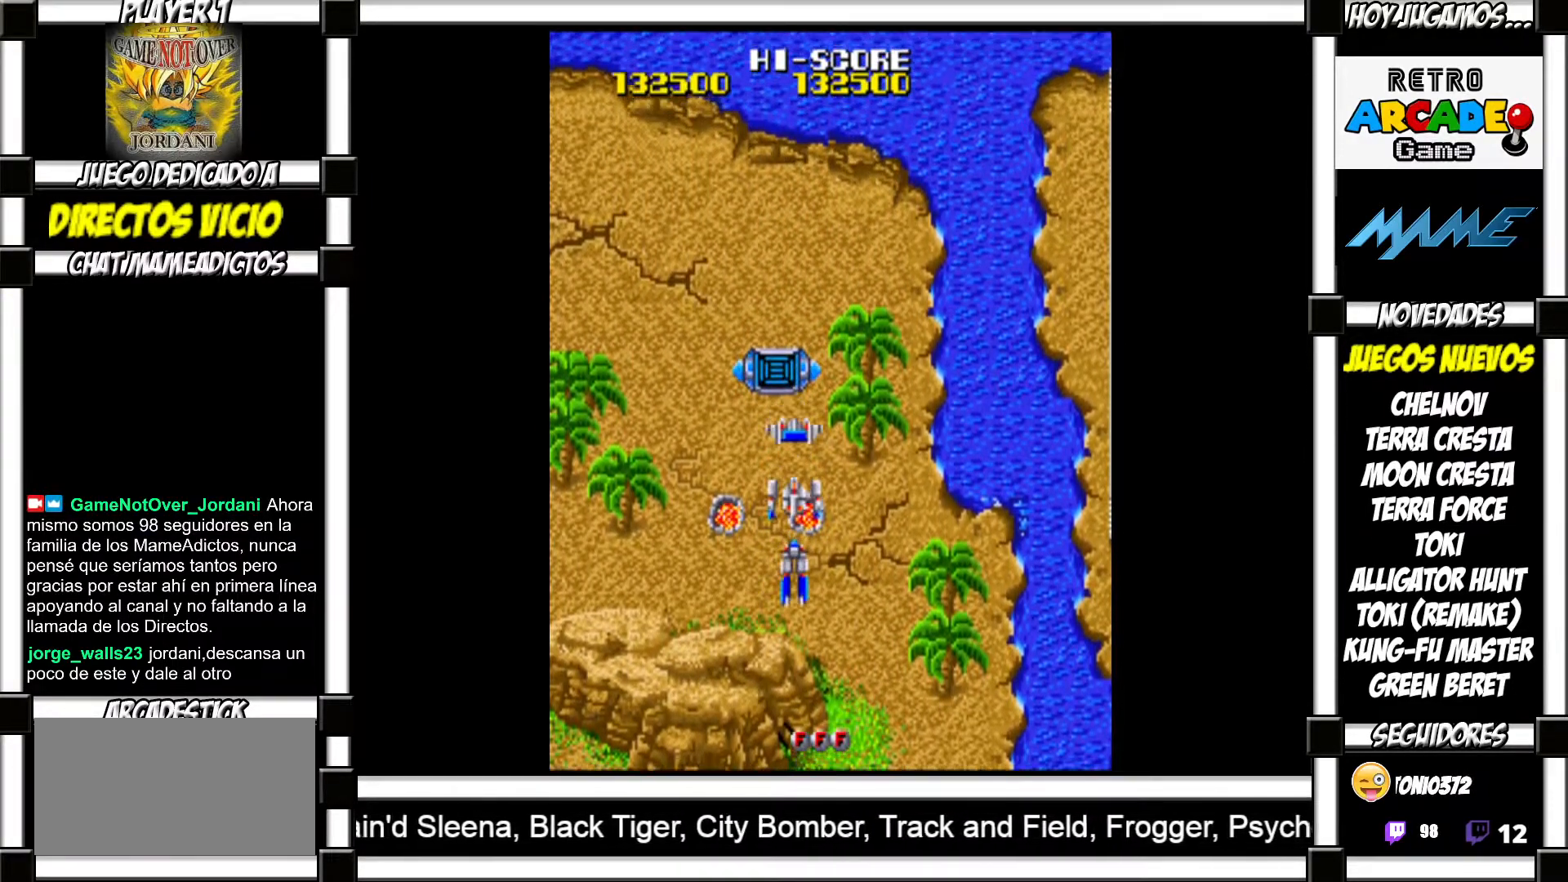
{"buttons": [], "events": [[83, "SQUARE", "down"], [117, "SQUARE", "up"], [250, "SQUARE", "down"], [300, "SQUARE", "up"], [433, "SQUARE", "down"], [483, "SQUARE", "up"]]}
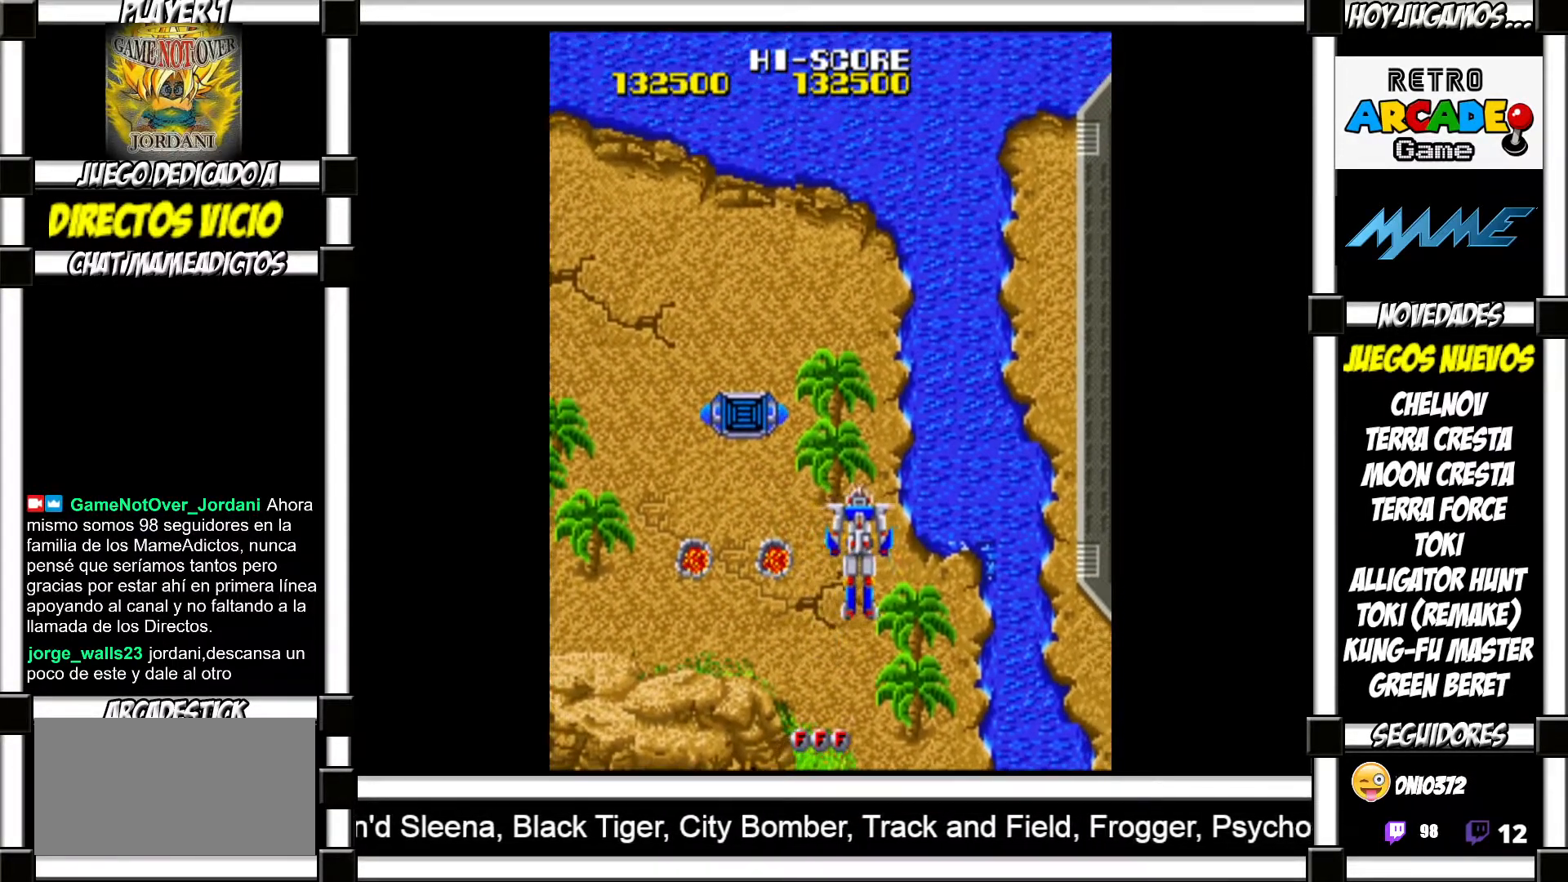
{"buttons": [], "events": [[100, "SQUARE", "down"], [150, "SQUARE", "up"], [283, "SQUARE", "down"], [333, "SQUARE", "up"], [450, "SQUARE", "down"], [483, "SQUARE", "up"]]}
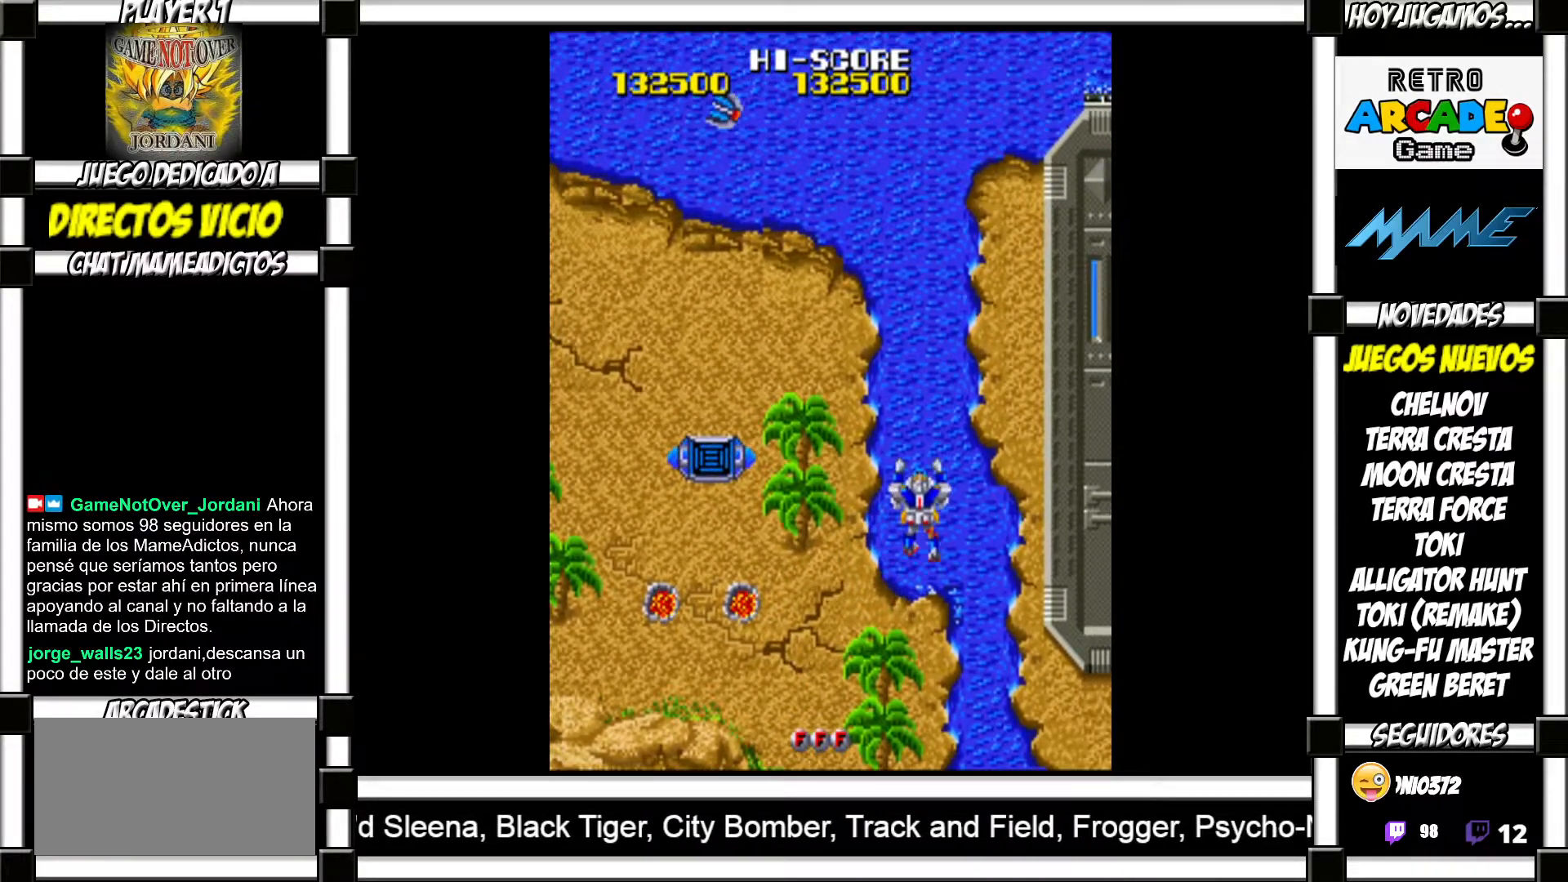
{"buttons": [], "events": [[100, "SQUARE", "down"], [133, "SQUARE", "up"], [250, "SQUARE", "down"], [283, "SQUARE", "up"], [383, "SQUARE", "down"], [417, "SQUARE", "up"]]}
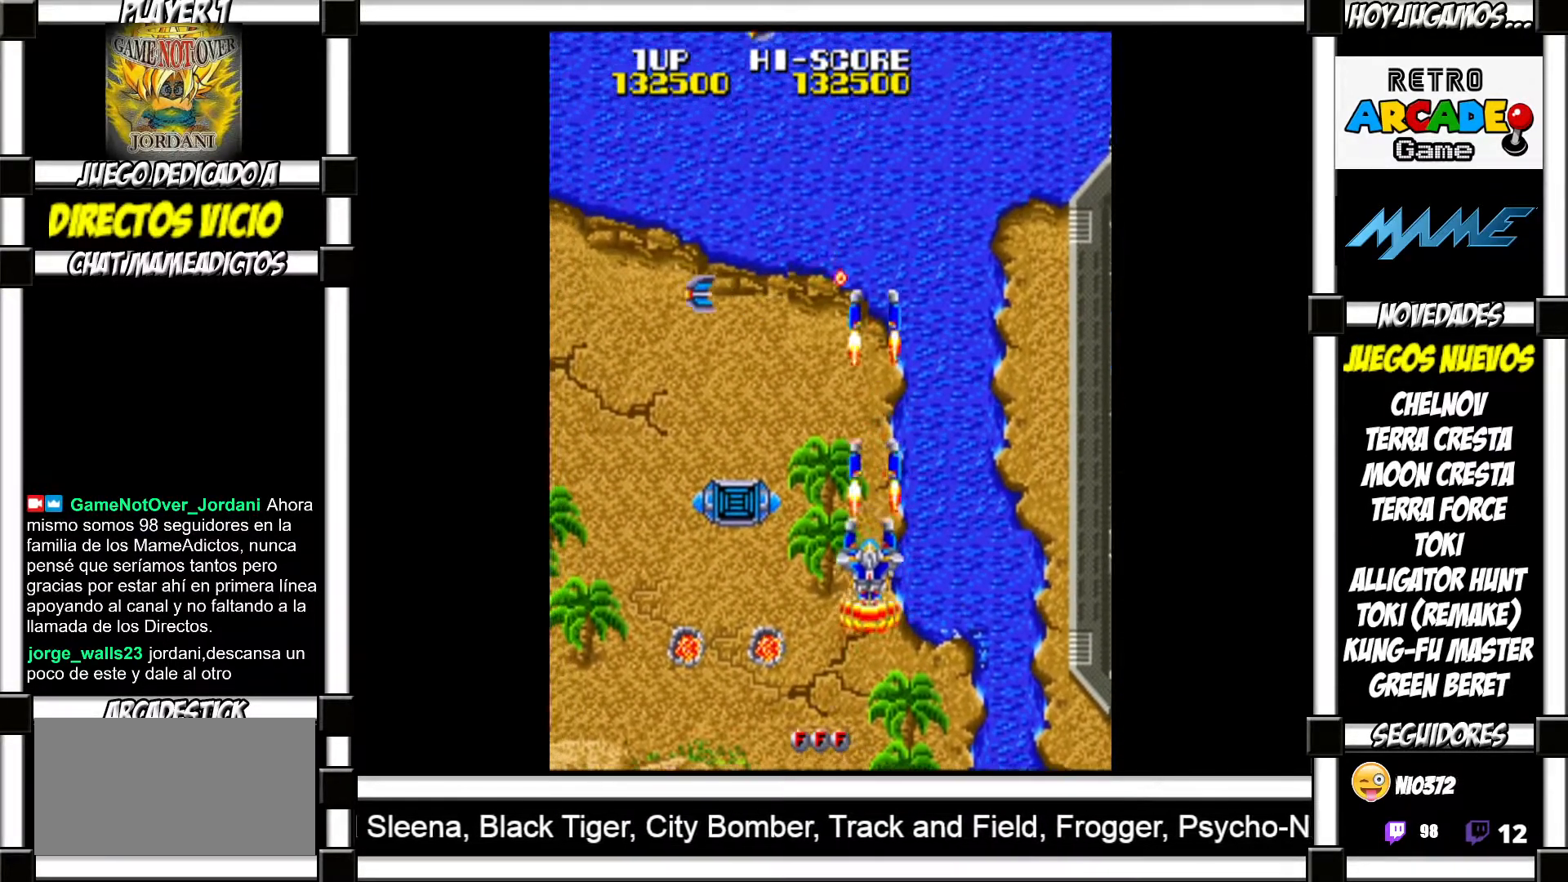
{"buttons": [], "events": [[17, "SQUARE", "down"], [67, "SQUARE", "up"], [150, "SQUARE", "down"], [217, "SQUARE", "up"]]}
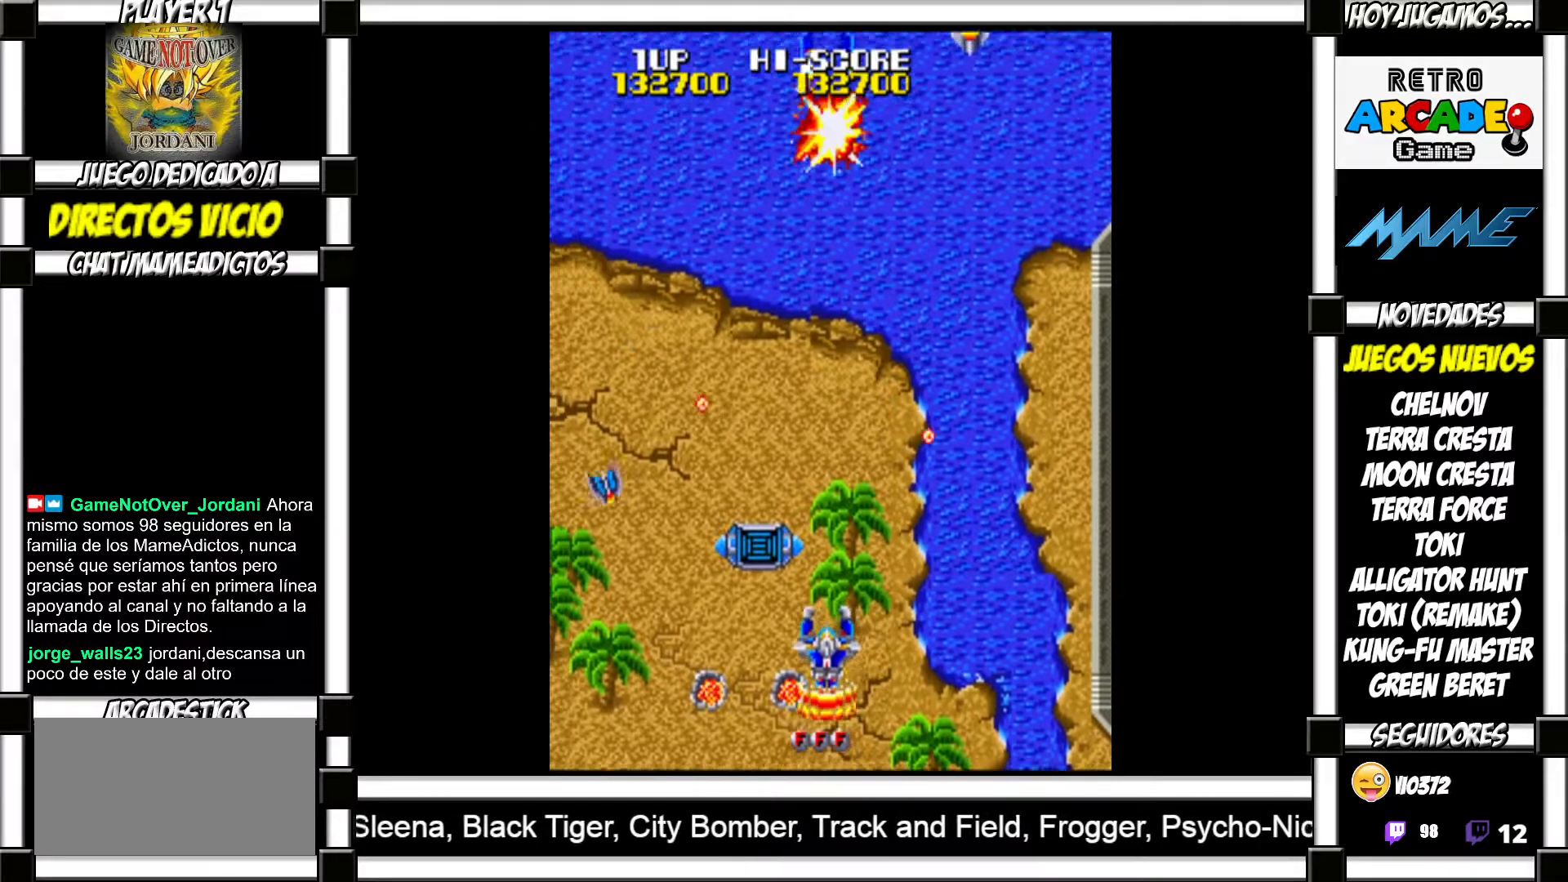
{"buttons": ["SQUARE"], "events": [[467, "SQUARE", "down"]]}
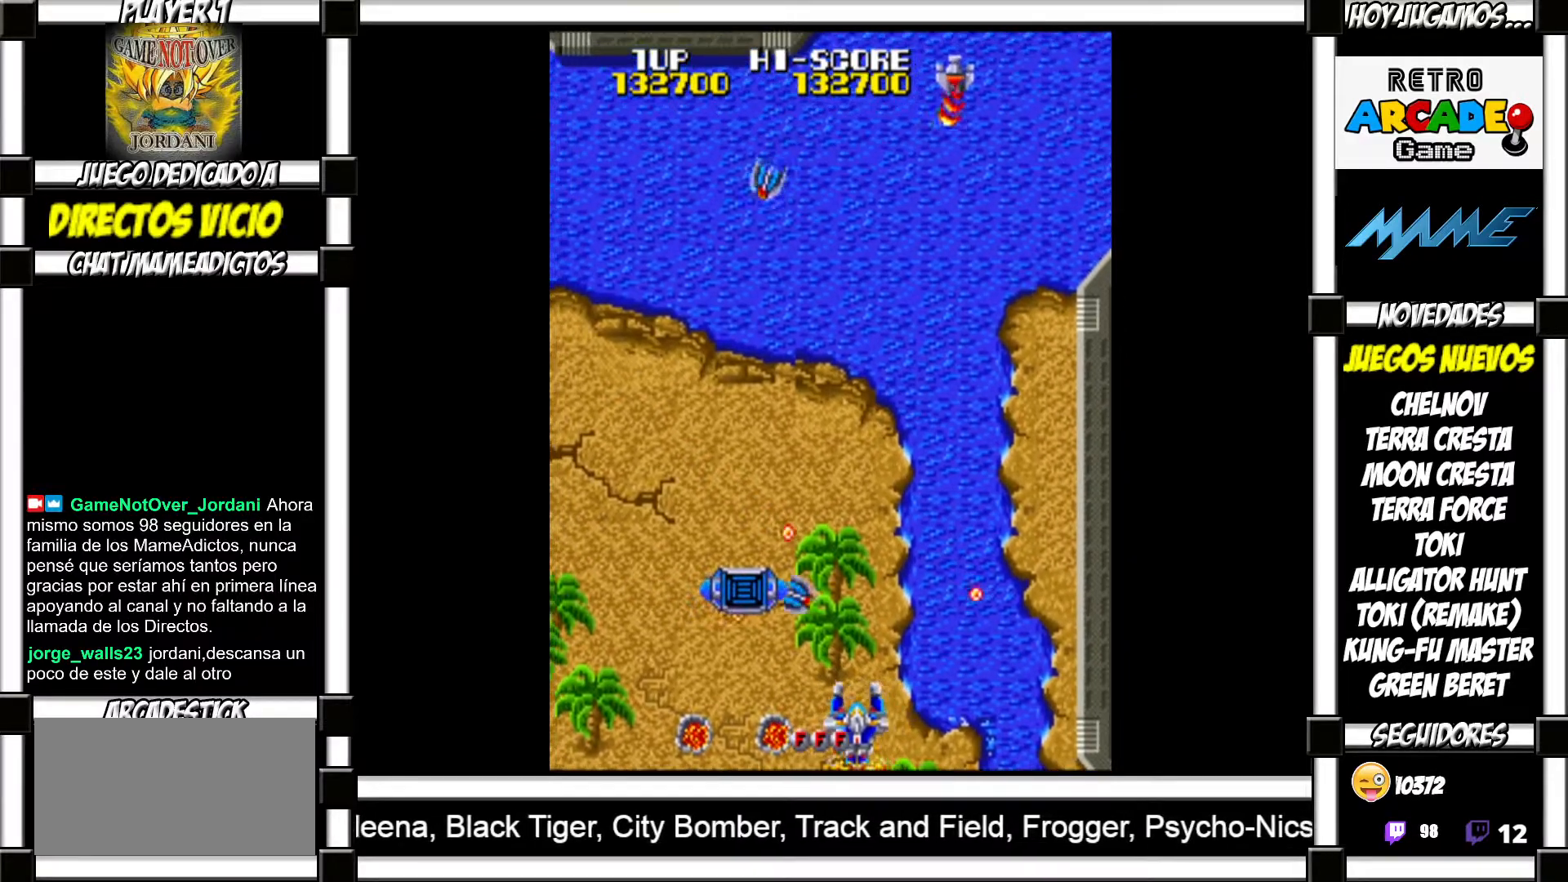
{"buttons": [], "events": [[17, "SQUARE", "up"], [83, "SQUARE", "down"], [150, "SQUARE", "up"], [217, "SQUARE", "down"], [283, "SQUARE", "up"], [317, "SQUARE", "down"], [417, "SQUARE", "up"], [450, "SQUARE", "down"], [500, "SQUARE", "up"]]}
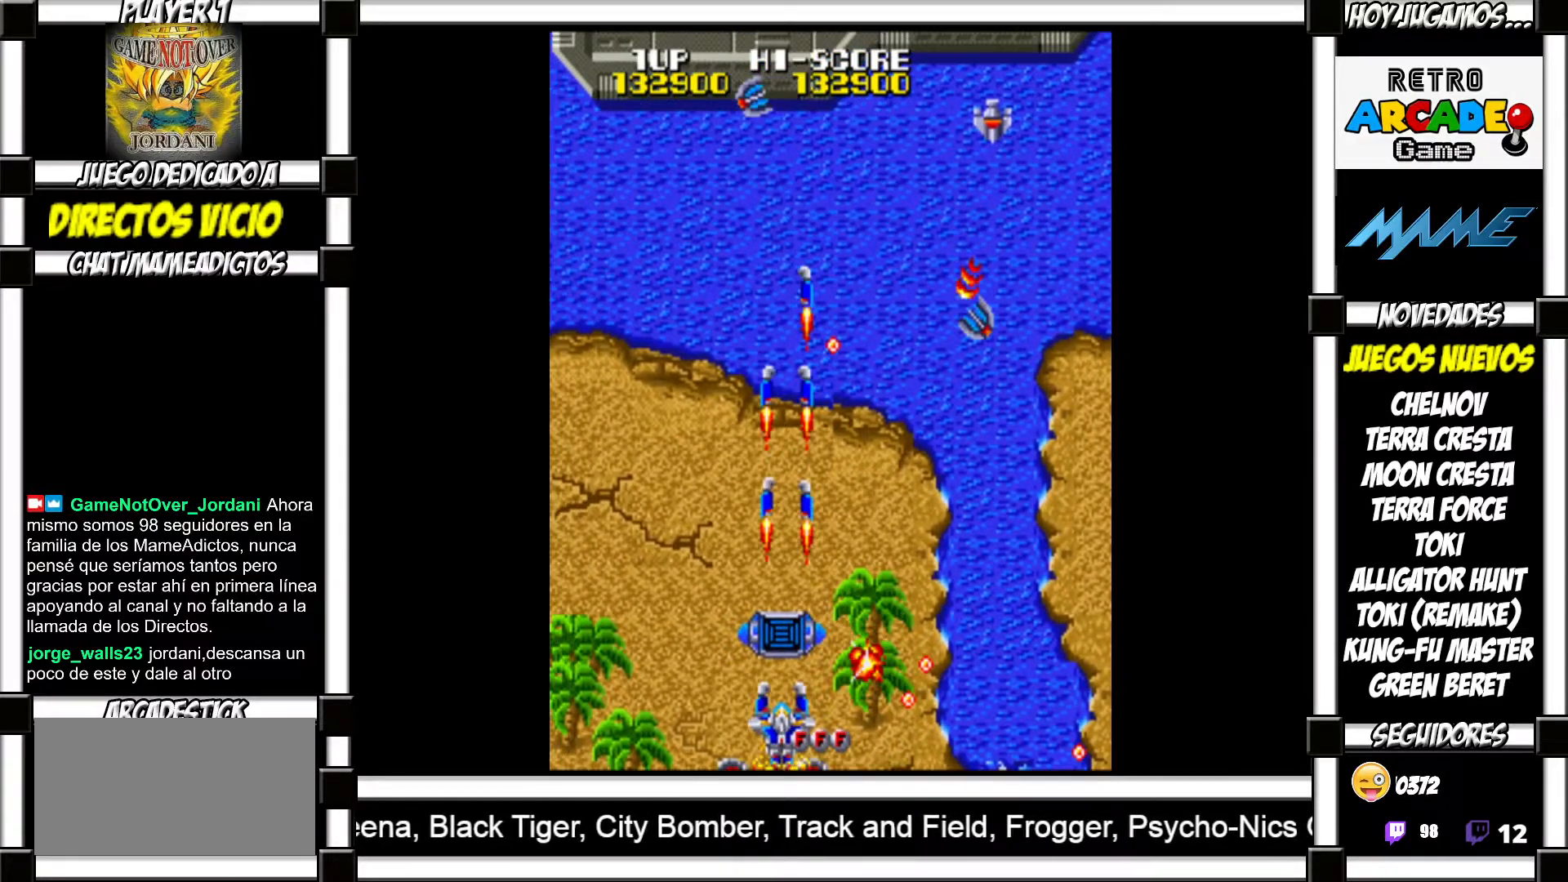
{"buttons": [], "events": [[67, "SQUARE", "down"], [167, "SQUARE", "up"], [233, "SQUARE", "down"], [300, "SQUARE", "up"], [383, "SQUARE", "down"], [433, "SQUARE", "up"]]}
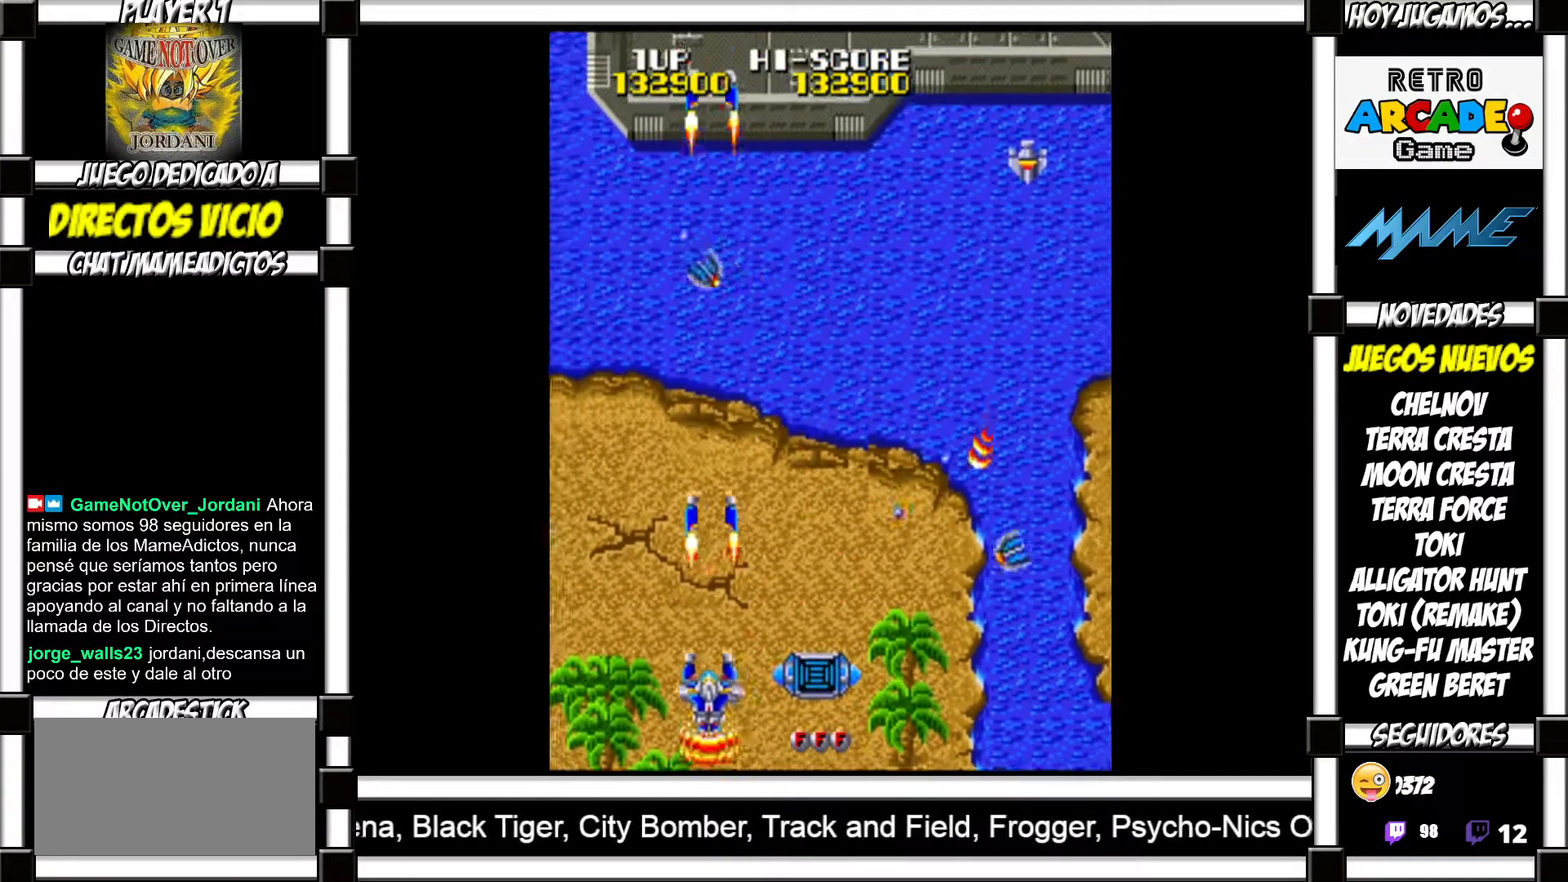
{"buttons": ["SQUARE"], "events": [[33, "SQUARE", "down"], [100, "SQUARE", "up"], [200, "SQUARE", "down"], [233, "SQUARE", "up"], [333, "SQUARE", "down"], [383, "SQUARE", "up"], [467, "SQUARE", "down"]]}
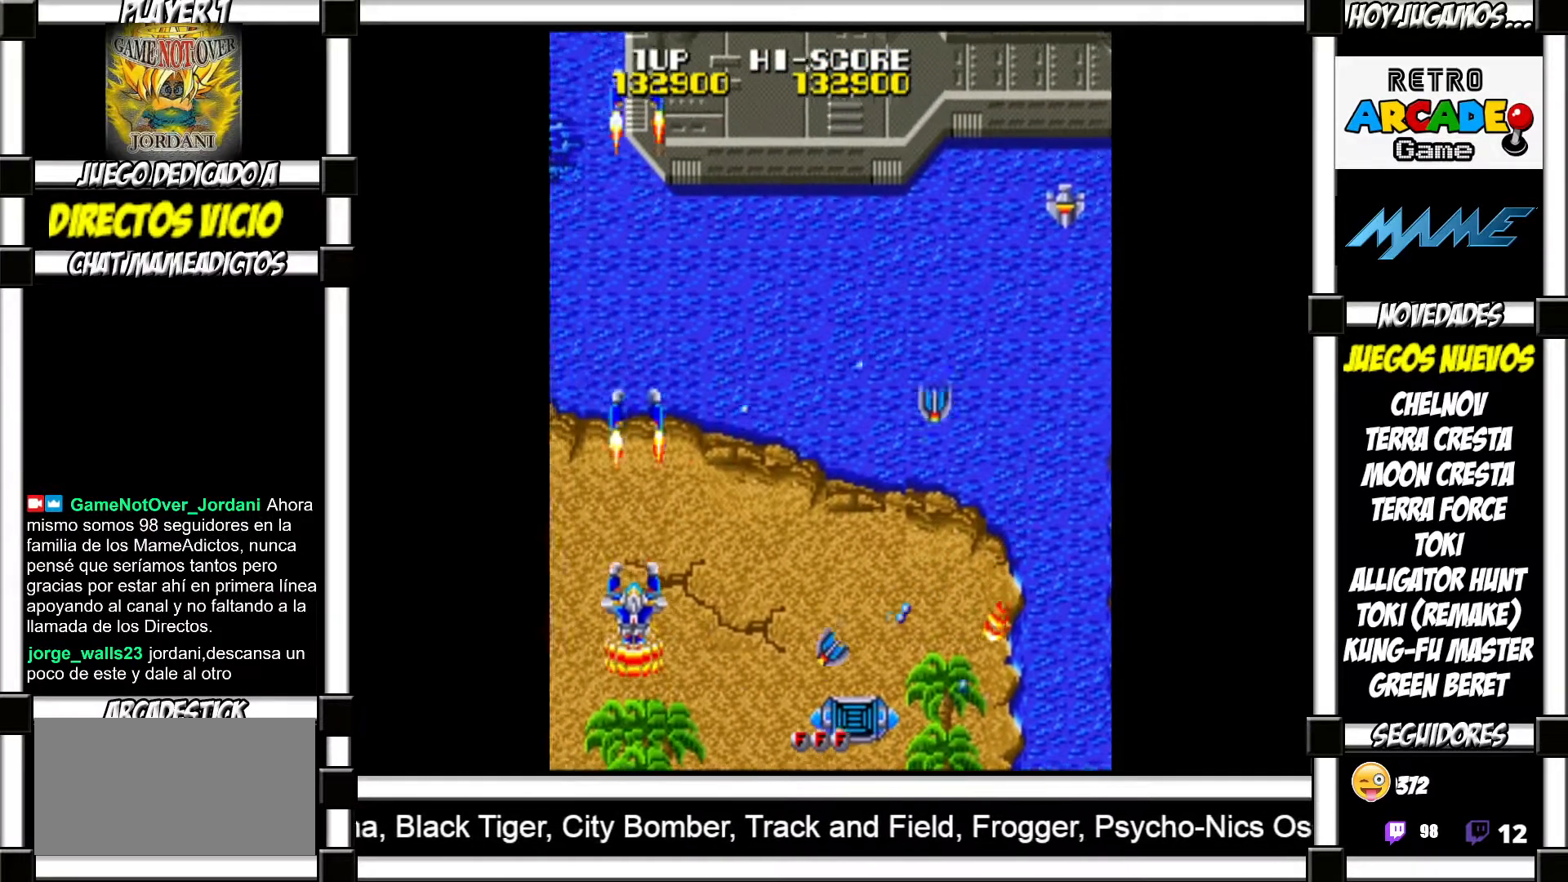
{"buttons": [], "events": [[33, "SQUARE", "up"], [133, "SQUARE", "down"], [183, "SQUARE", "up"], [267, "SQUARE", "down"], [317, "SQUARE", "up"], [417, "SQUARE", "down"], [467, "SQUARE", "up"]]}
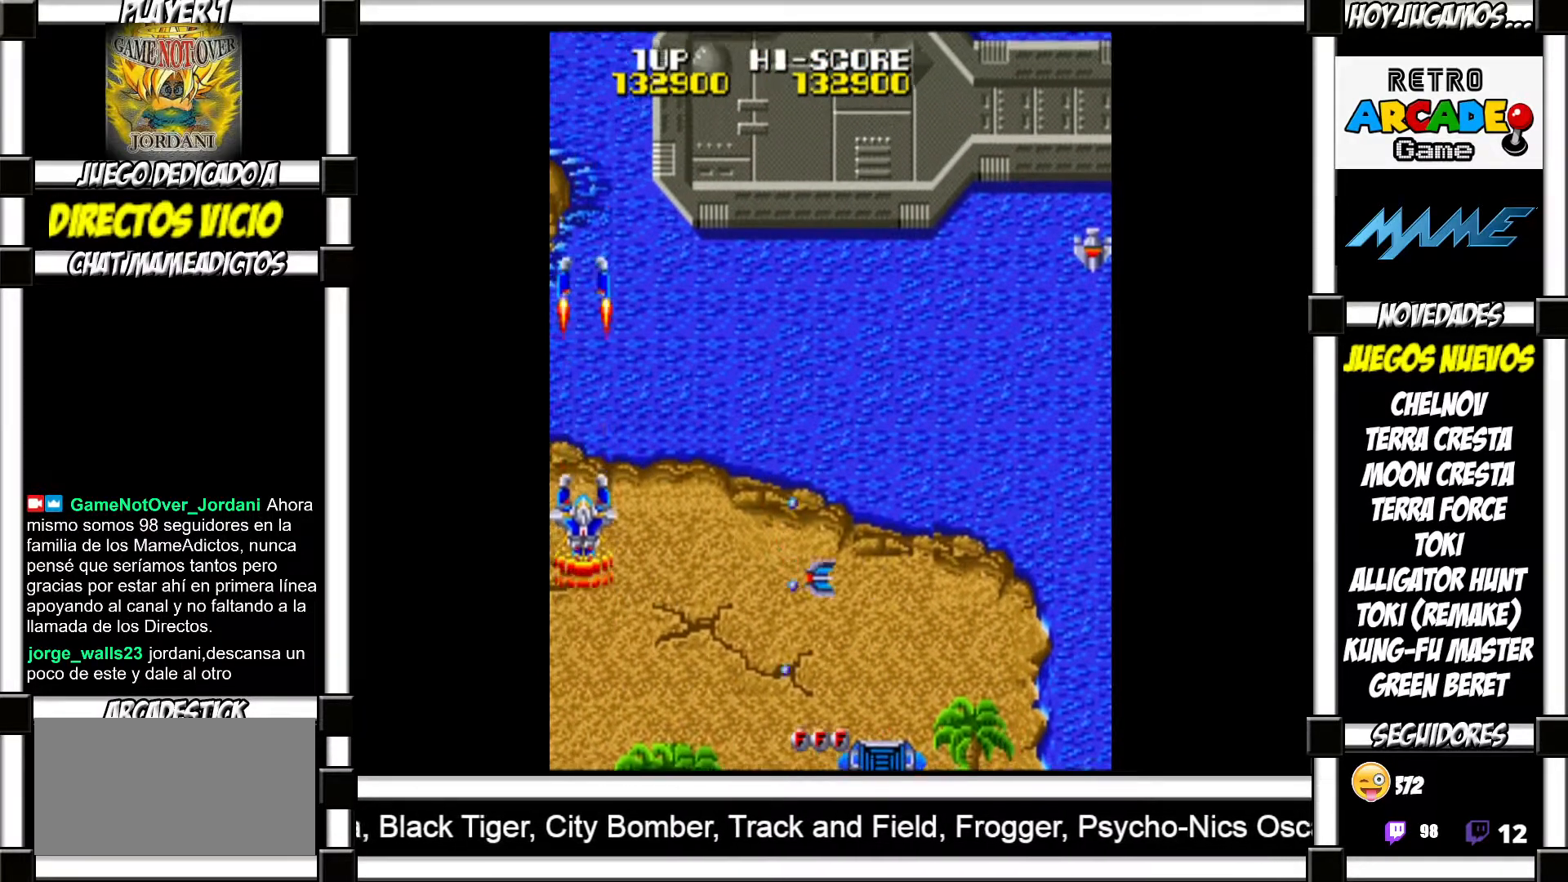
{"buttons": ["SQUARE"], "events": [[50, "SQUARE", "down"], [100, "SQUARE", "up"], [217, "SQUARE", "down"], [267, "SQUARE", "up"], [350, "SQUARE", "down"], [400, "SQUARE", "up"], [500, "SQUARE", "down"]]}
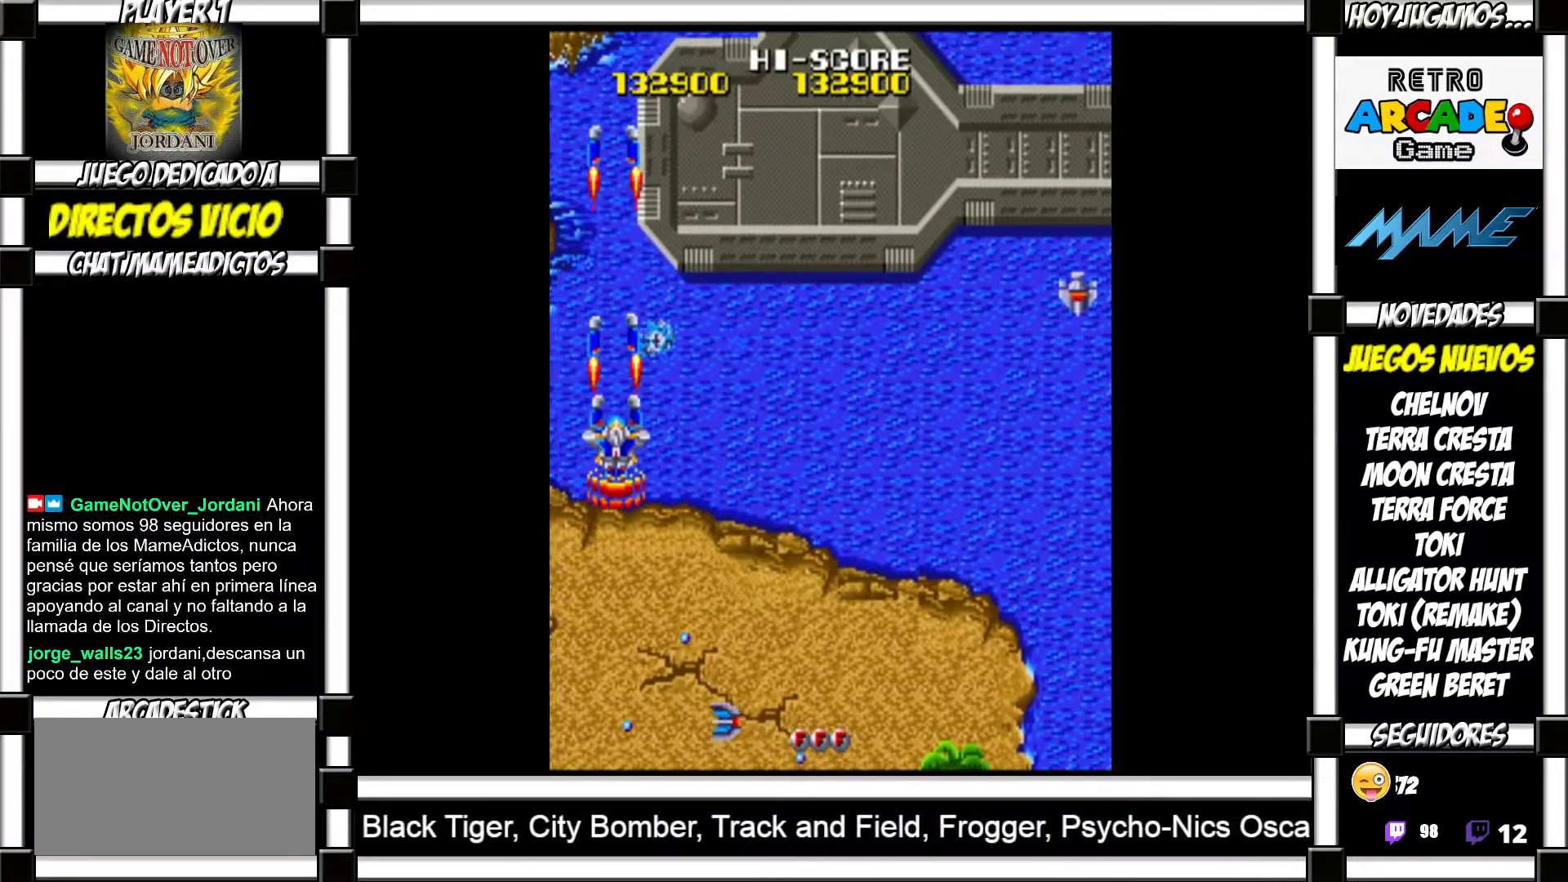
{"buttons": [], "events": [[50, "SQUARE", "up"], [133, "SQUARE", "down"], [200, "SQUARE", "up"], [300, "SQUARE", "down"], [350, "SQUARE", "up"], [433, "SQUARE", "down"], [483, "SQUARE", "up"]]}
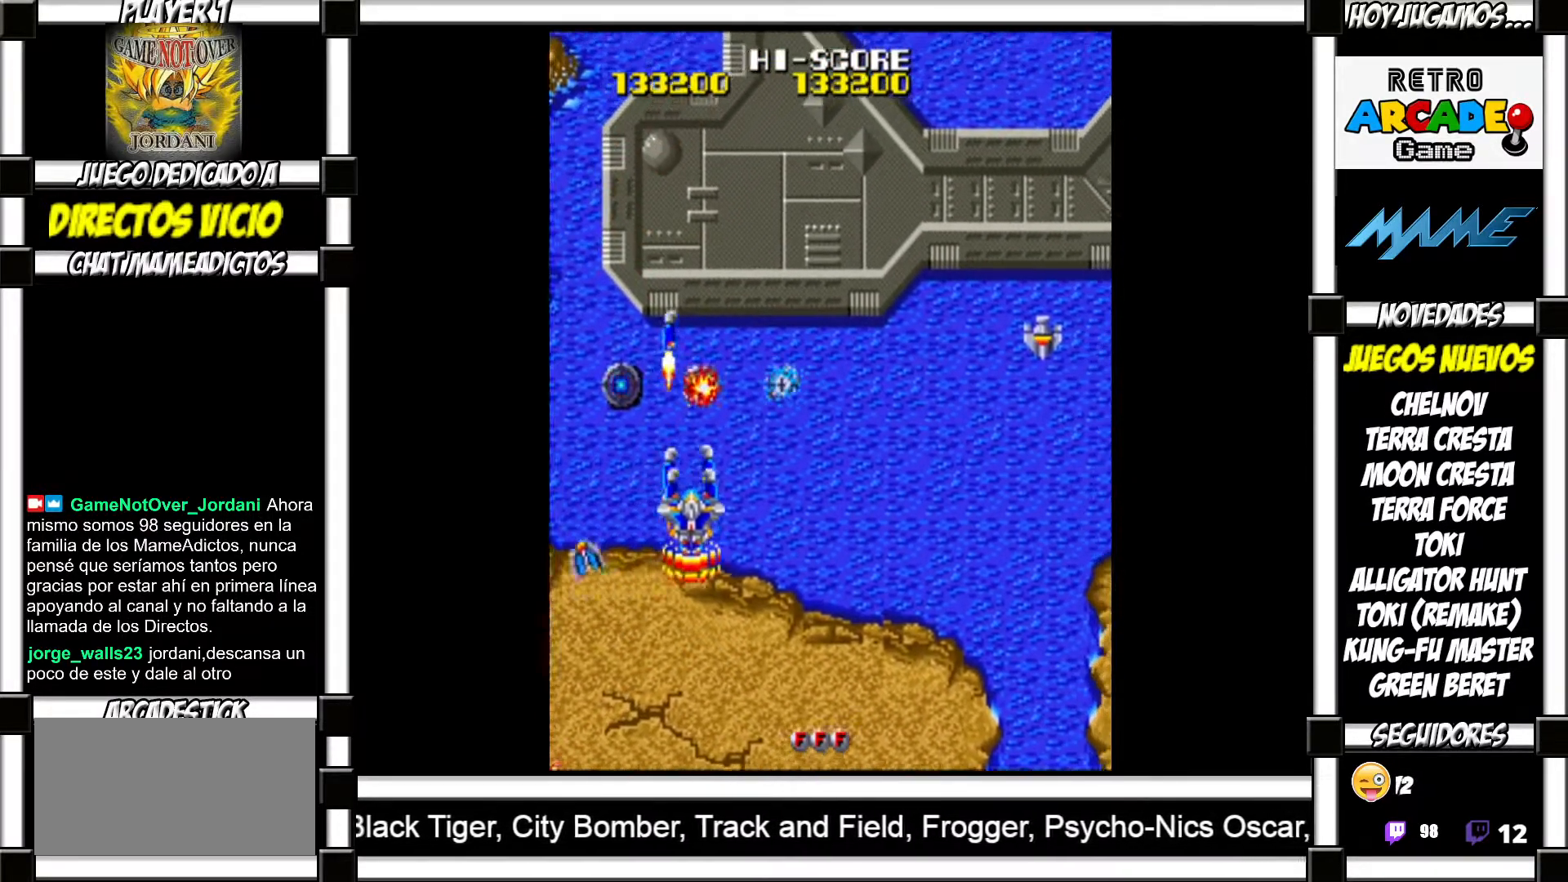
{"buttons": [], "events": [[83, "SQUARE", "down"], [150, "SQUARE", "up"], [217, "SQUARE", "down"], [283, "SQUARE", "up"], [383, "SQUARE", "down"], [433, "SQUARE", "up"]]}